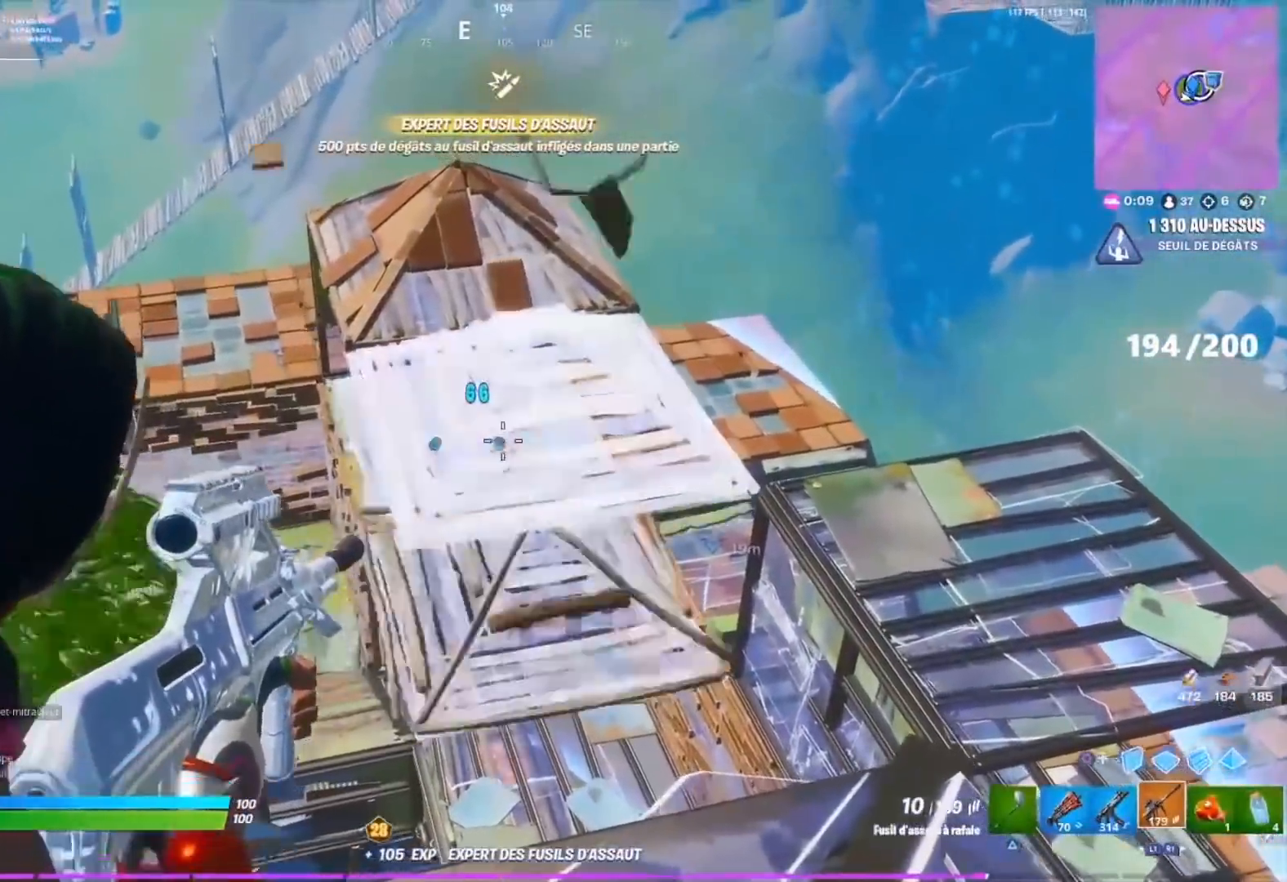
Gameplay with a controller (PlayStation layout); each line is a JSON object with the inputs held at the frame after it (dt_ms = milliseconds from this image to that frame). "events" lists button and stick changes between this image and that frame as [ms after this image, input, new state], when the widget could be followed in between.
{"dt_ms": 500, "buttons": [], "left_stick": "left", "right_stick": "left", "events": [[100, "R2", "down"], [183, "R2", "up"], [250, "R2", "down"], [333, "R2", "up"], [383, "right_stick", "left"], [450, "L2", "up"]]}
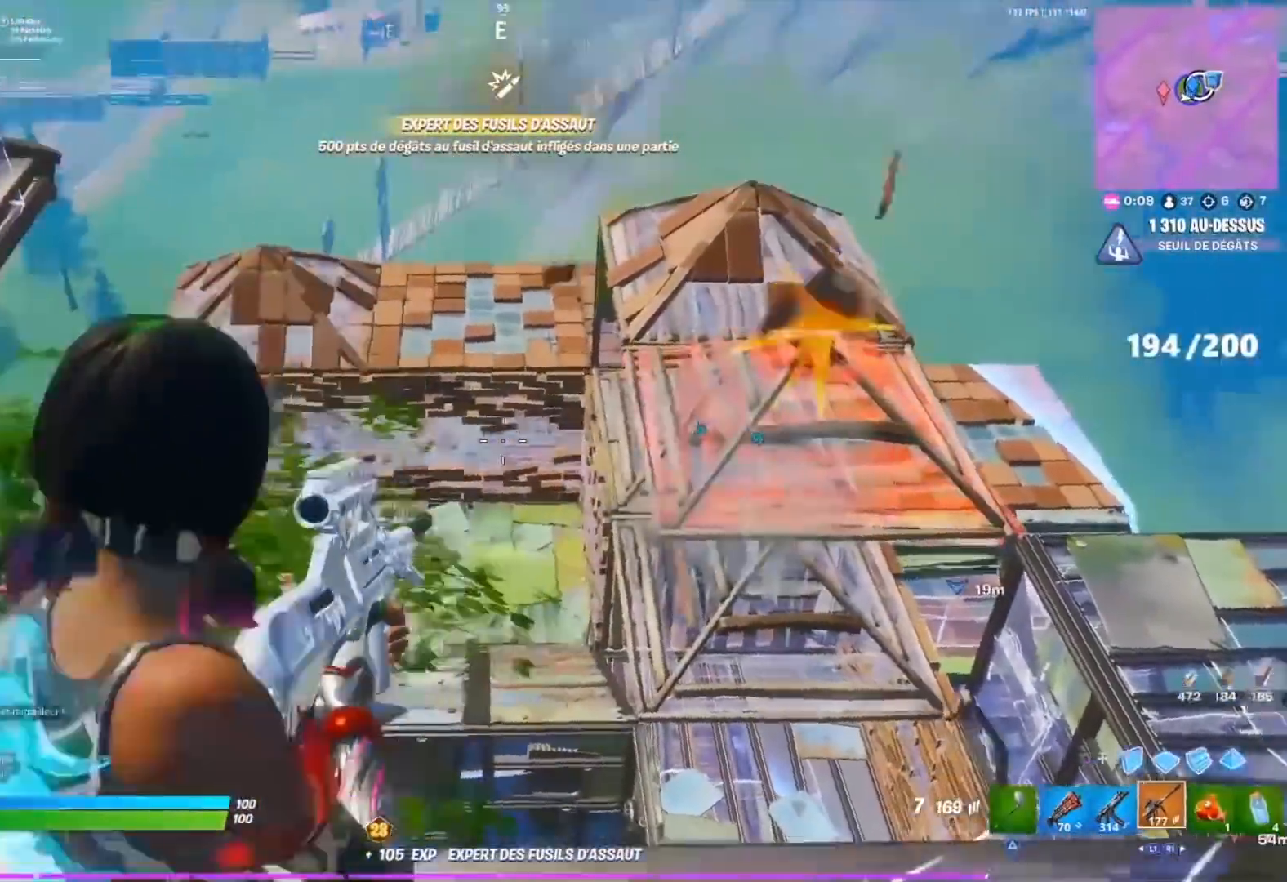
{"dt_ms": 500, "buttons": ["START"], "left_stick": "up-left", "right_stick": "left", "events": [[217, "right_stick", "center"], [250, "left_stick", "up-left"], [300, "right_stick", "up-left"], [400, "START", "down"], [417, "right_stick", "center"], [467, "right_stick", "left"]]}
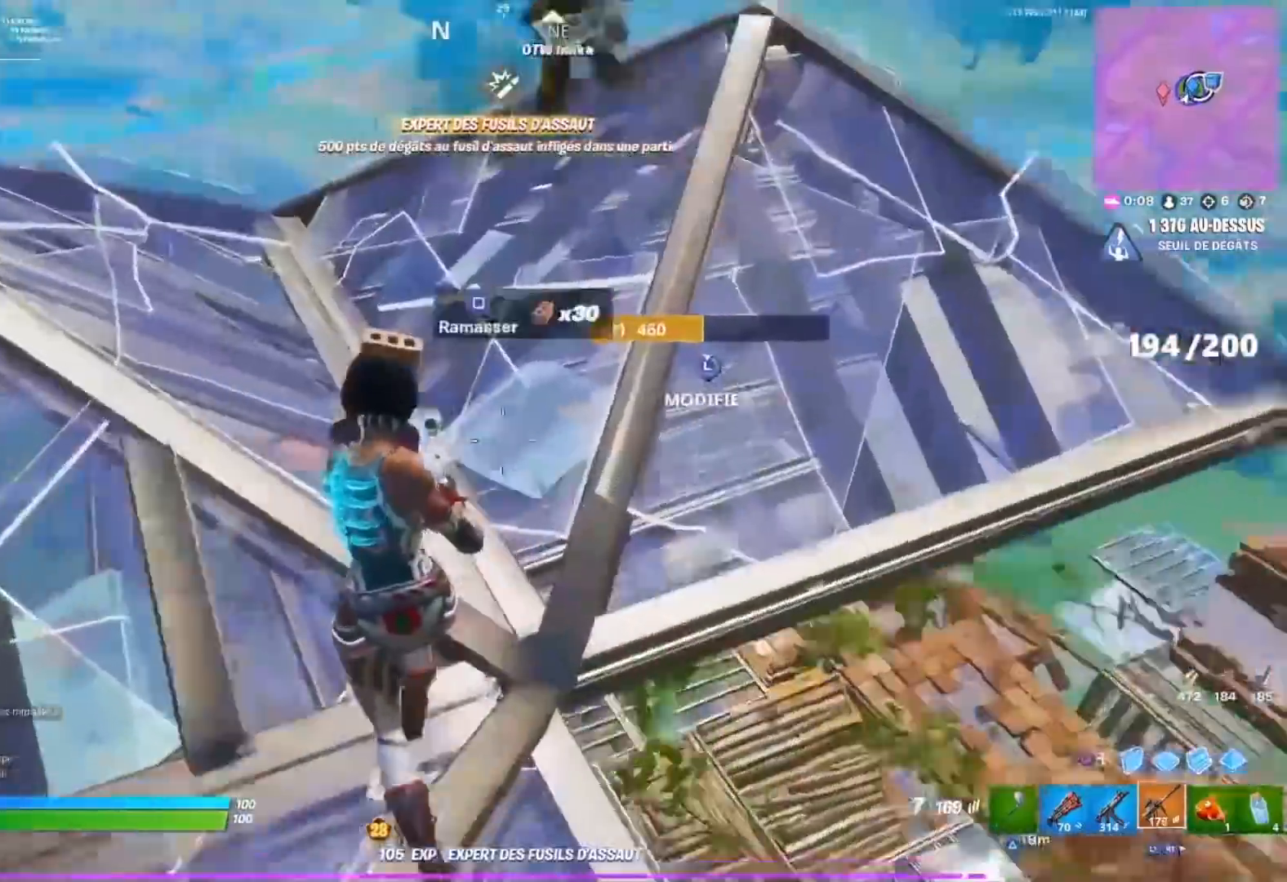
{"dt_ms": 500, "buttons": [], "left_stick": "right", "right_stick": "right"}
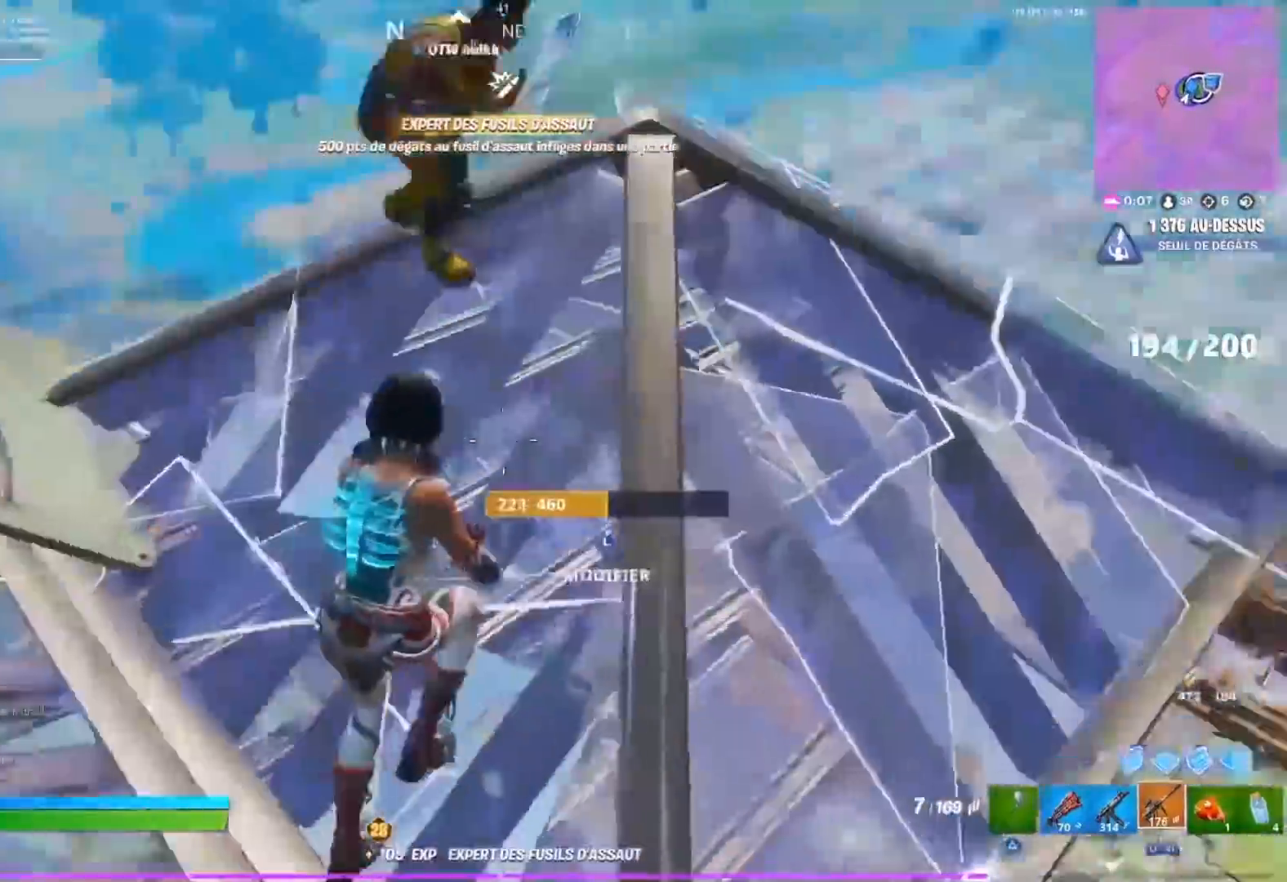
{"dt_ms": 1000, "buttons": [], "left_stick": "up", "right_stick": "center"}
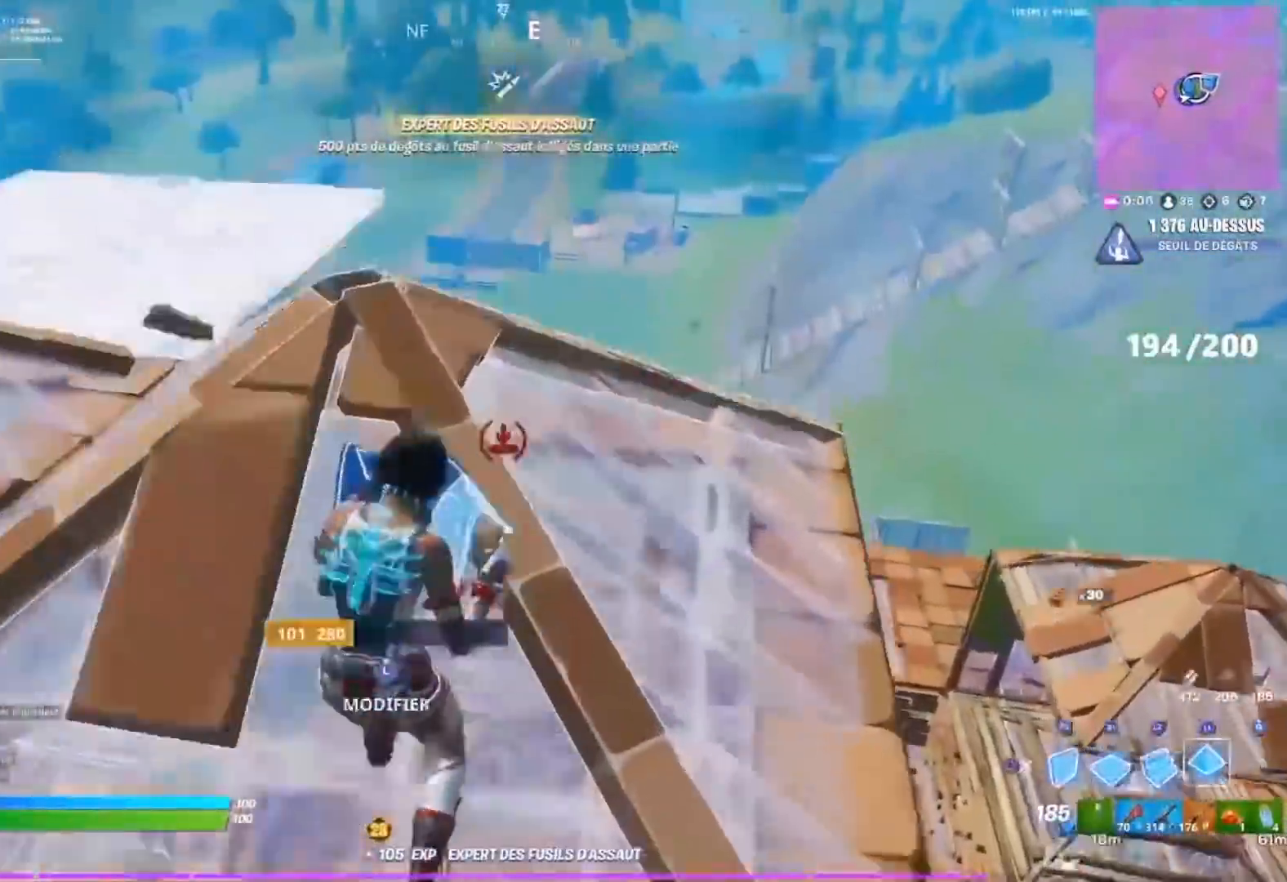
{"dt_ms": 500, "buttons": [], "left_stick": "center", "right_stick": "center", "events": [[100, "CROSS", "down"], [200, "left_stick", "center"], [200, "right_stick", "down"], [283, "CROSS", "up"], [317, "right_stick", "center"]]}
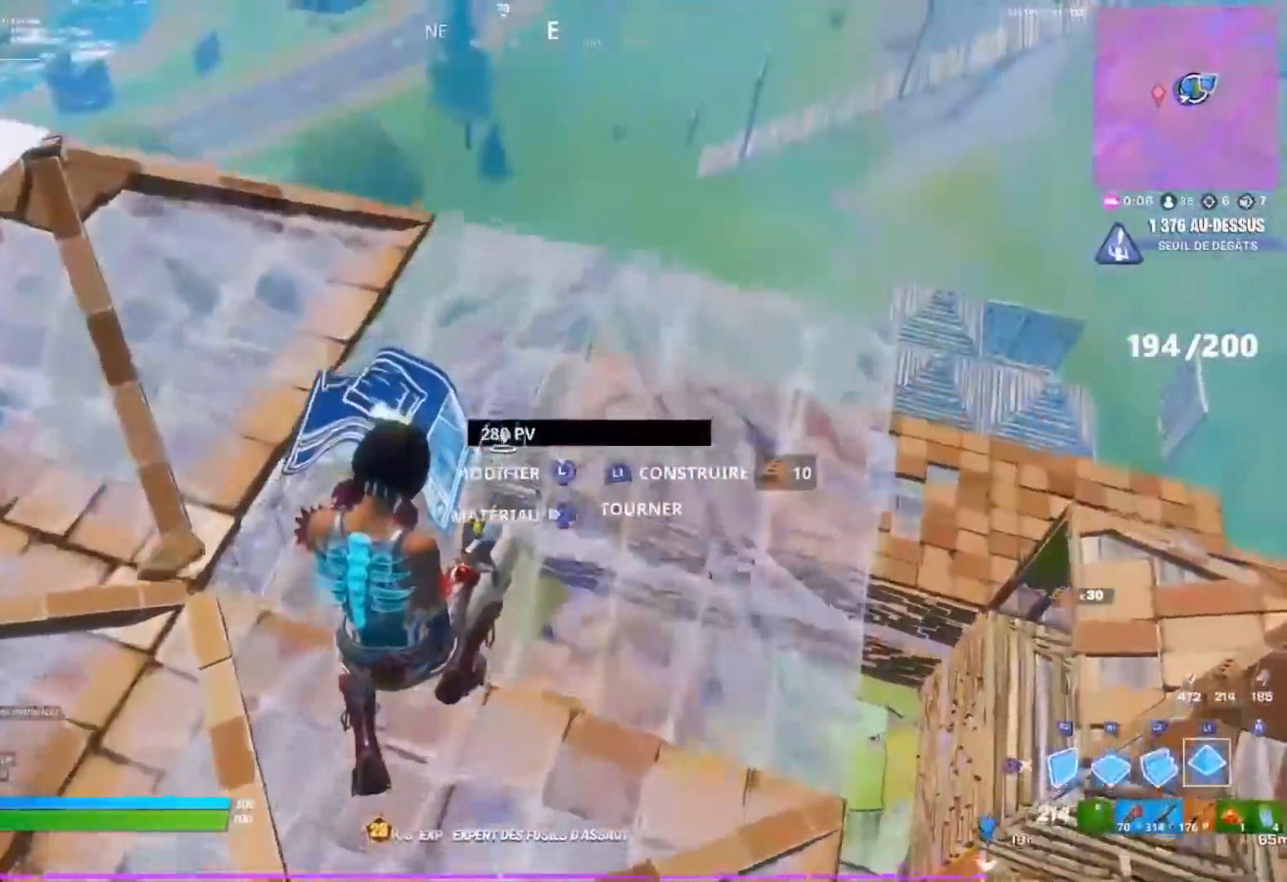
{"dt_ms": 500, "buttons": ["R1"], "left_stick": "up", "right_stick": "up", "events": [[250, "L1", "down"], [283, "left_stick", "up-right"], [300, "R1", "down"], [333, "L1", "up"], [350, "left_stick", "up"], [383, "R1", "up"], [400, "L1", "down"], [467, "R1", "down"], [467, "right_stick", "up"], [483, "L1", "up"]]}
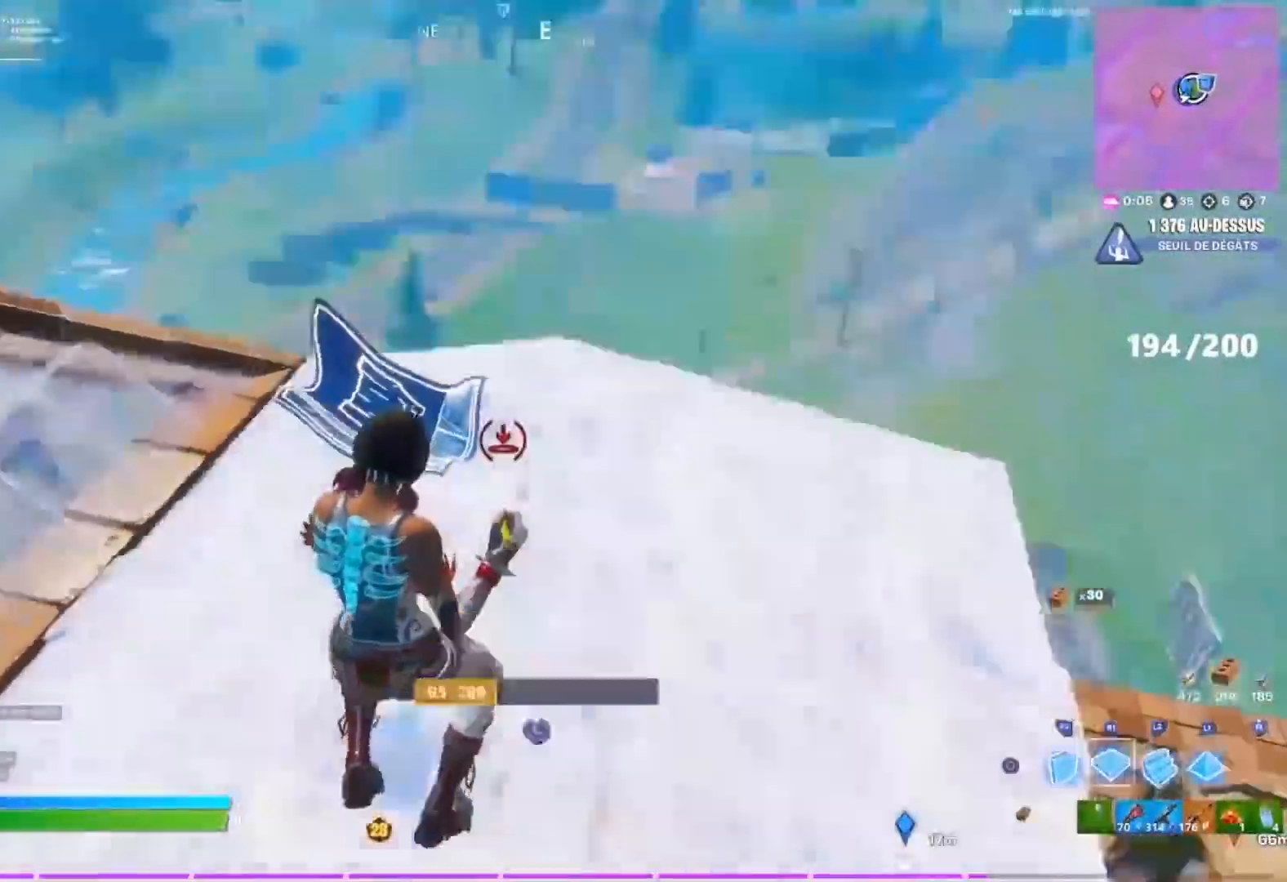
{"dt_ms": 500, "buttons": ["R1"], "left_stick": "up-right", "right_stick": "center", "events": [[50, "R1", "up"], [67, "right_stick", "center"], [117, "R1", "down"], [133, "right_stick", "left"], [183, "L1", "down"], [200, "R1", "up"], [250, "right_stick", "center"], [267, "R1", "down"], [283, "L1", "up"], [333, "R1", "up"], [417, "R1", "down"], [483, "left_stick", "up-right"]]}
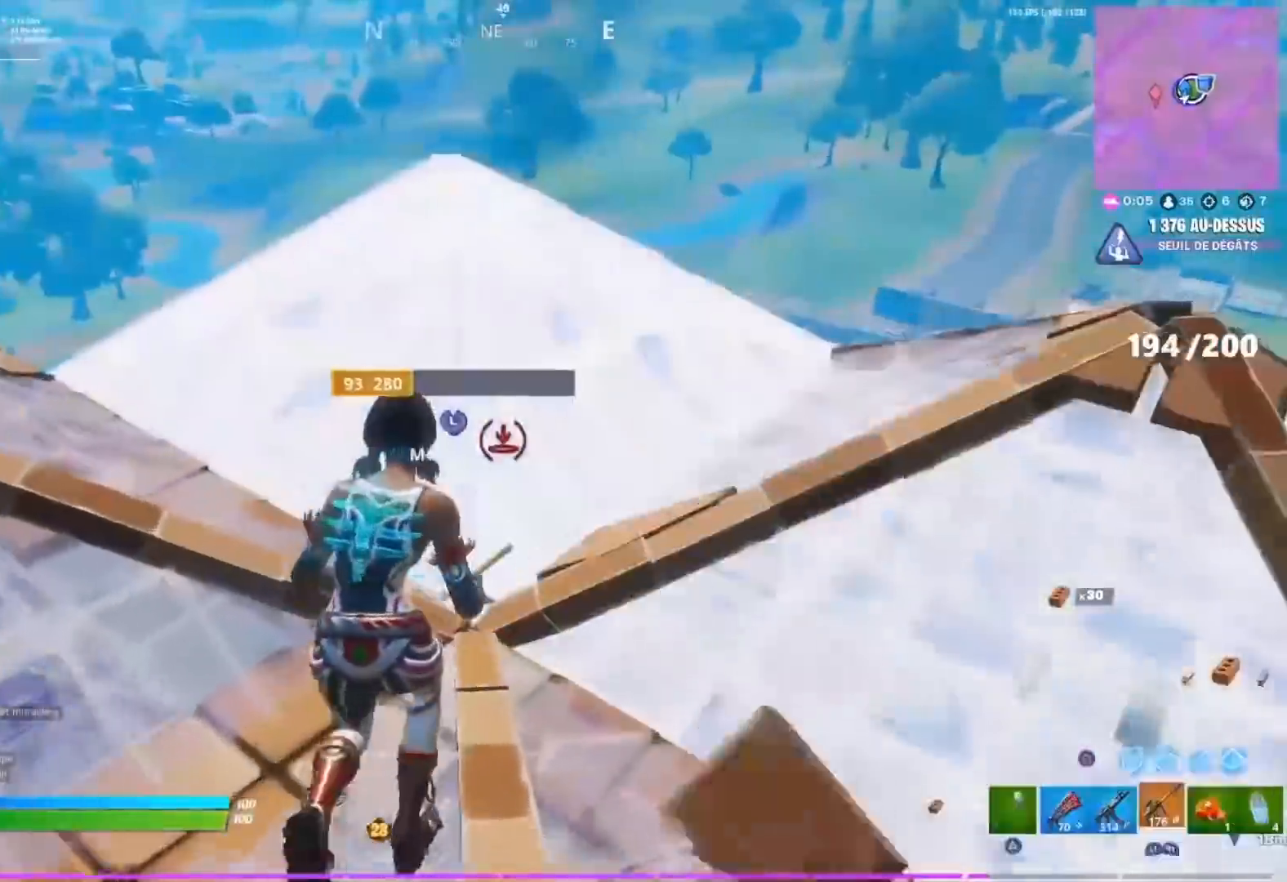
{"dt_ms": 500, "buttons": [], "left_stick": "up", "right_stick": "center", "events": [[17, "CIRCLE", "down"], [33, "R1", "up"], [67, "CIRCLE", "up"], [167, "left_stick", "up"], [183, "right_stick", "left"], [283, "CROSS", "down"], [350, "right_stick", "center"], [383, "CROSS", "up"], [433, "SQUARE", "down"], [500, "SQUARE", "up"]]}
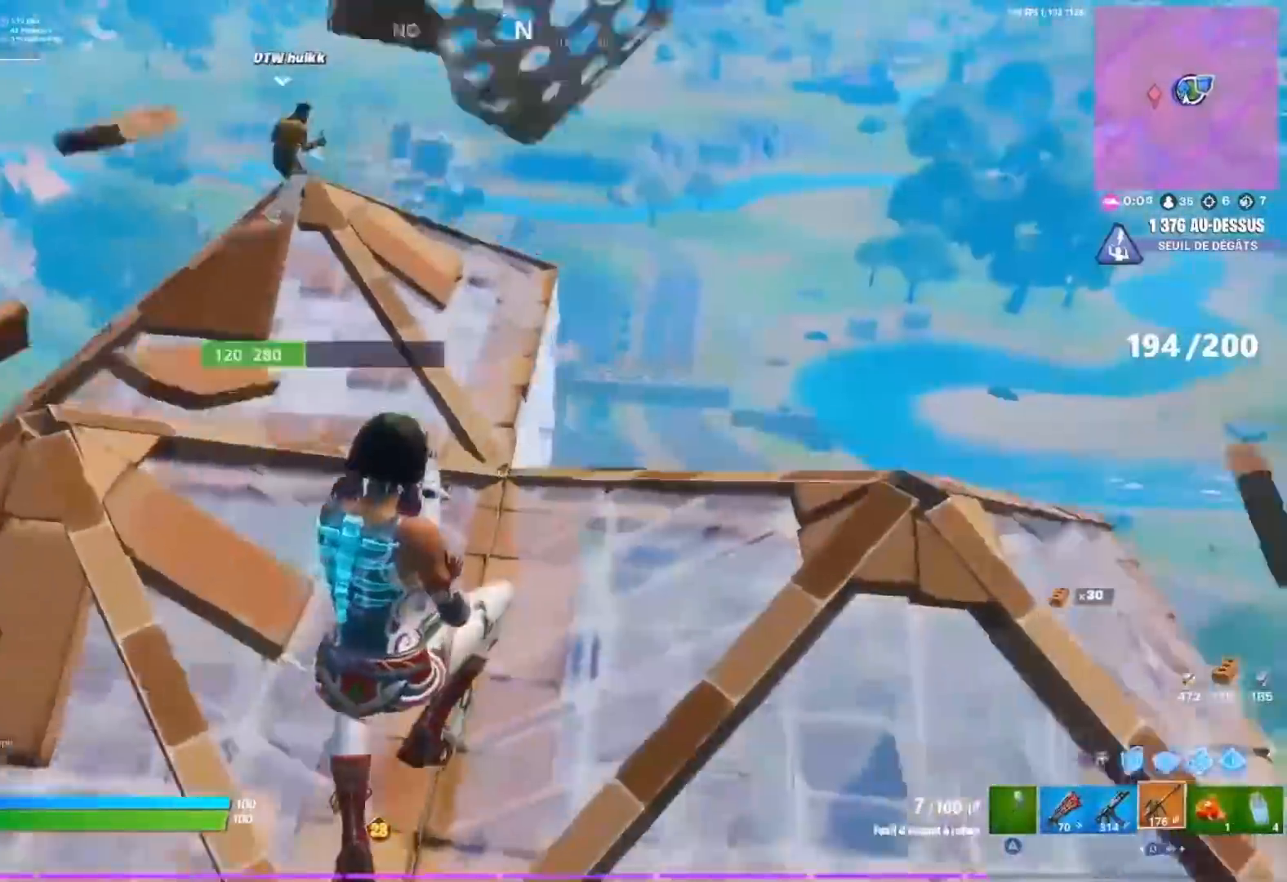
{"dt_ms": 500, "buttons": [], "left_stick": "up-right", "right_stick": "down", "events": [[50, "SQUARE", "down"], [133, "SQUARE", "up"], [150, "left_stick", "up-right"], [200, "SQUARE", "down"], [267, "SQUARE", "up"], [383, "right_stick", "down"]]}
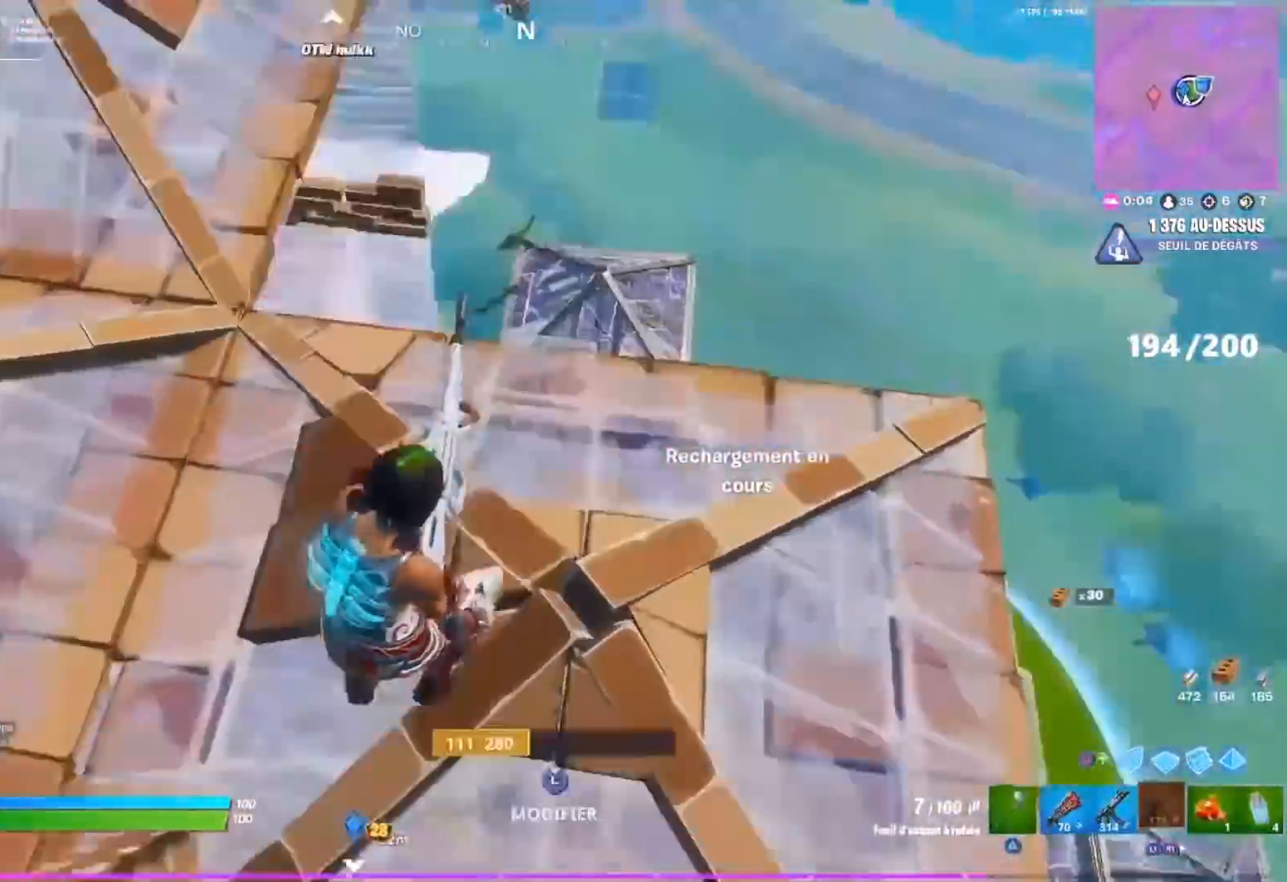
{"dt_ms": 500, "buttons": [], "left_stick": "up-right", "right_stick": "left", "events": [[33, "right_stick", "center"], [317, "R3", "down"], [383, "R3", "up"], [417, "right_stick", "left"]]}
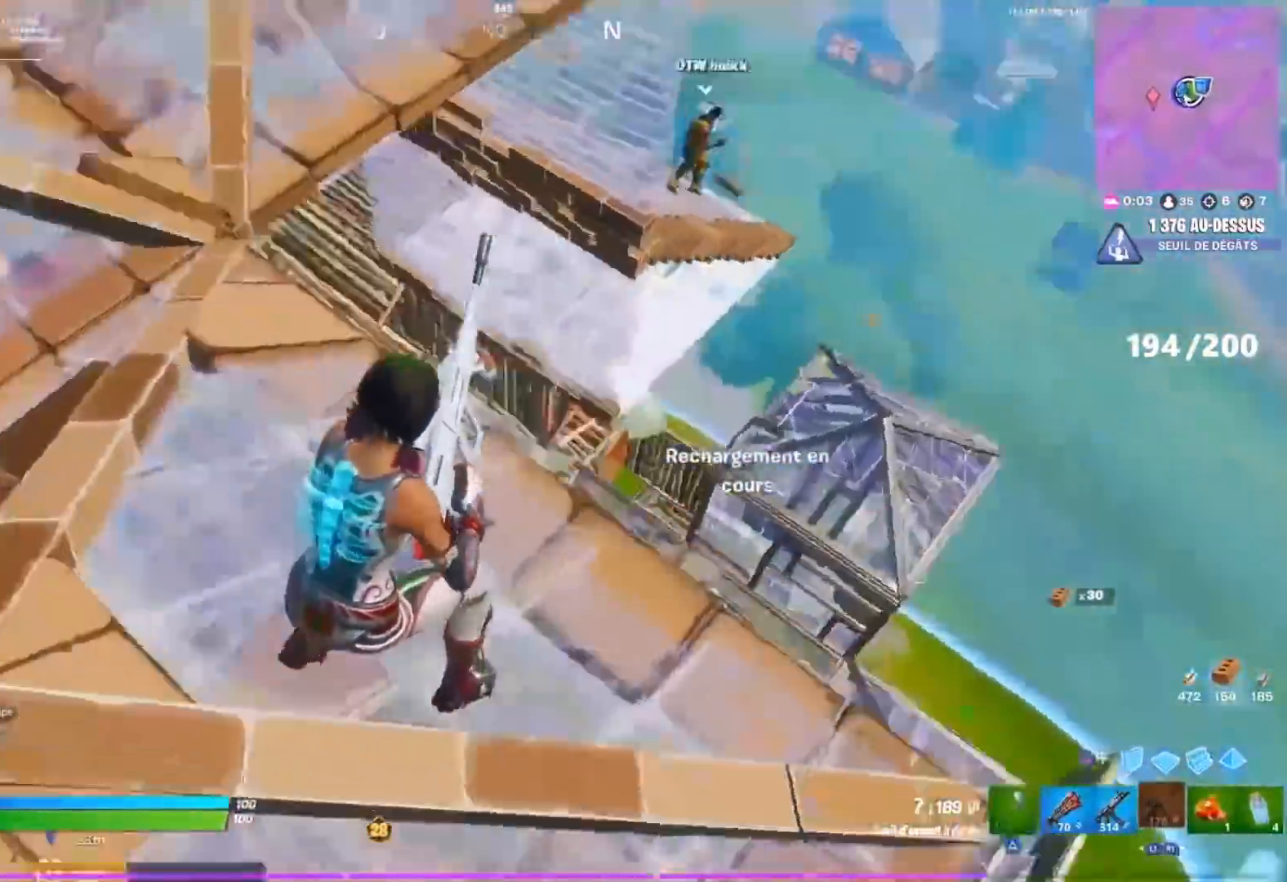
{"dt_ms": 500, "buttons": ["START"], "left_stick": "left", "right_stick": "center"}
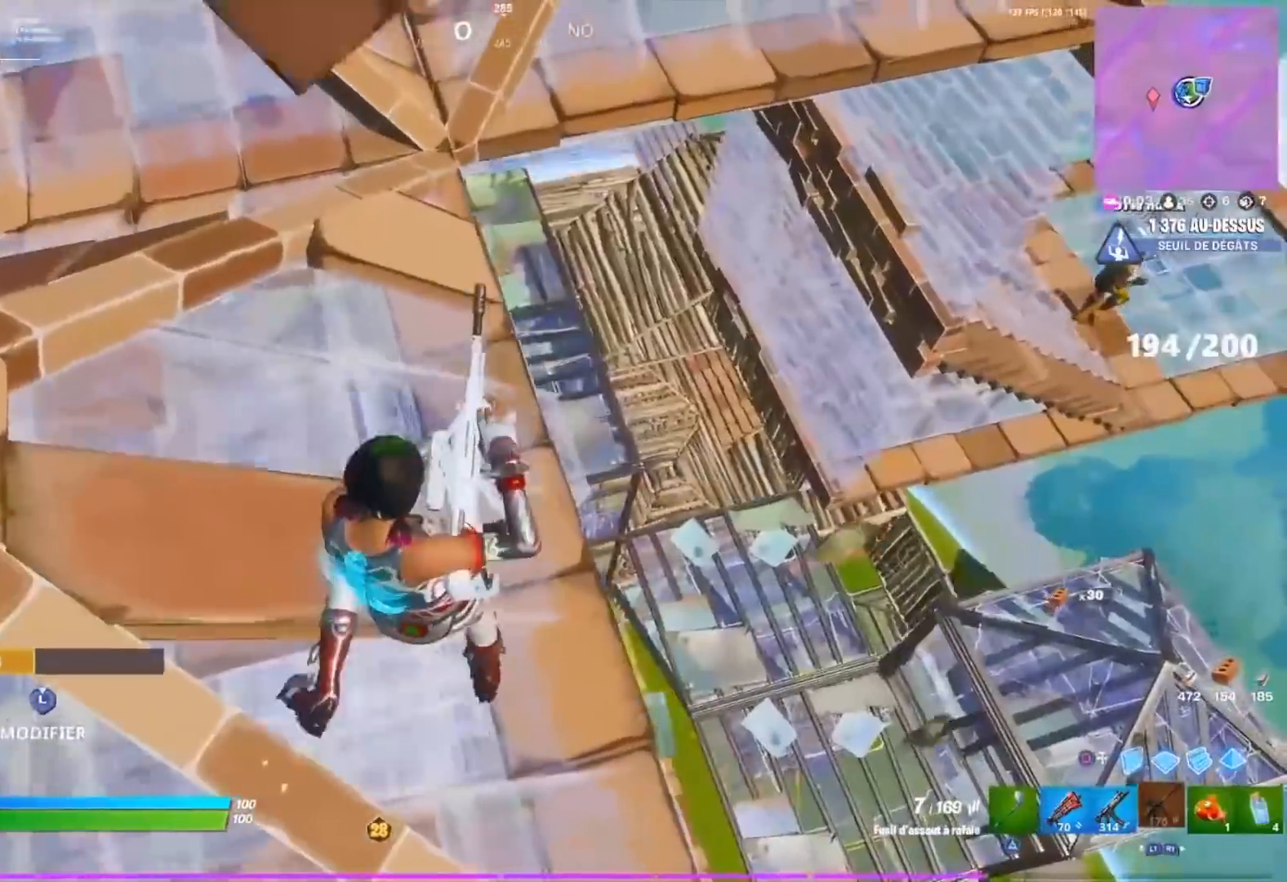
{"dt_ms": 500, "buttons": [], "left_stick": "center", "right_stick": "center", "events": [[83, "R3", "down"], [100, "START", "up"], [167, "R3", "up"], [167, "right_stick", "up-right"], [300, "R3", "down"], [317, "right_stick", "right"], [383, "R3", "up"], [383, "left_stick", "up"], [450, "right_stick", "center"], [483, "left_stick", "center"]]}
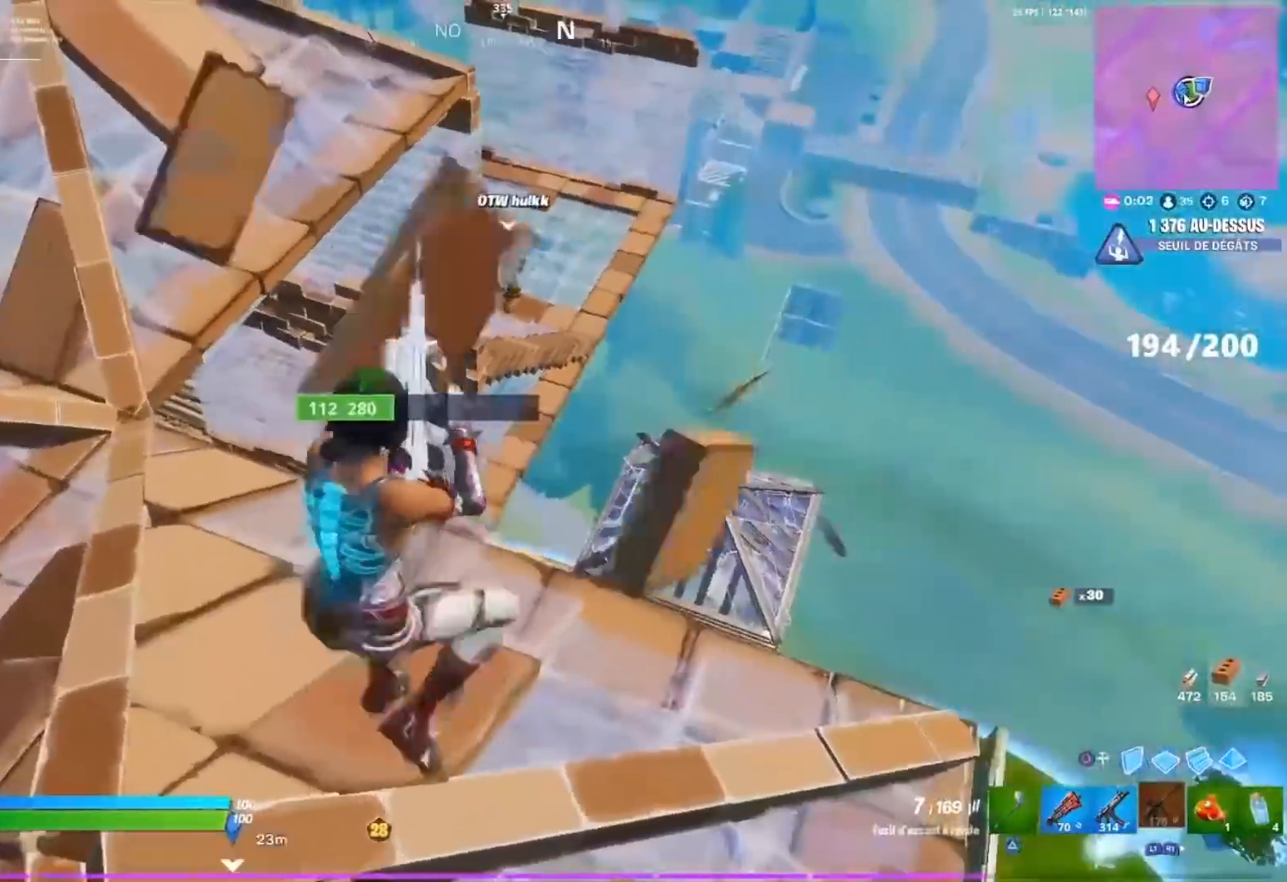
{"dt_ms": 500, "buttons": ["START"], "left_stick": "up", "right_stick": "left", "events": [[17, "left_stick", "left"], [83, "right_stick", "left"], [217, "START", "down"], [250, "R3", "down"], [300, "left_stick", "up-left"], [333, "R3", "up"], [350, "START", "up"], [417, "R3", "down"], [467, "START", "down"], [467, "left_stick", "up"], [483, "R3", "up"]]}
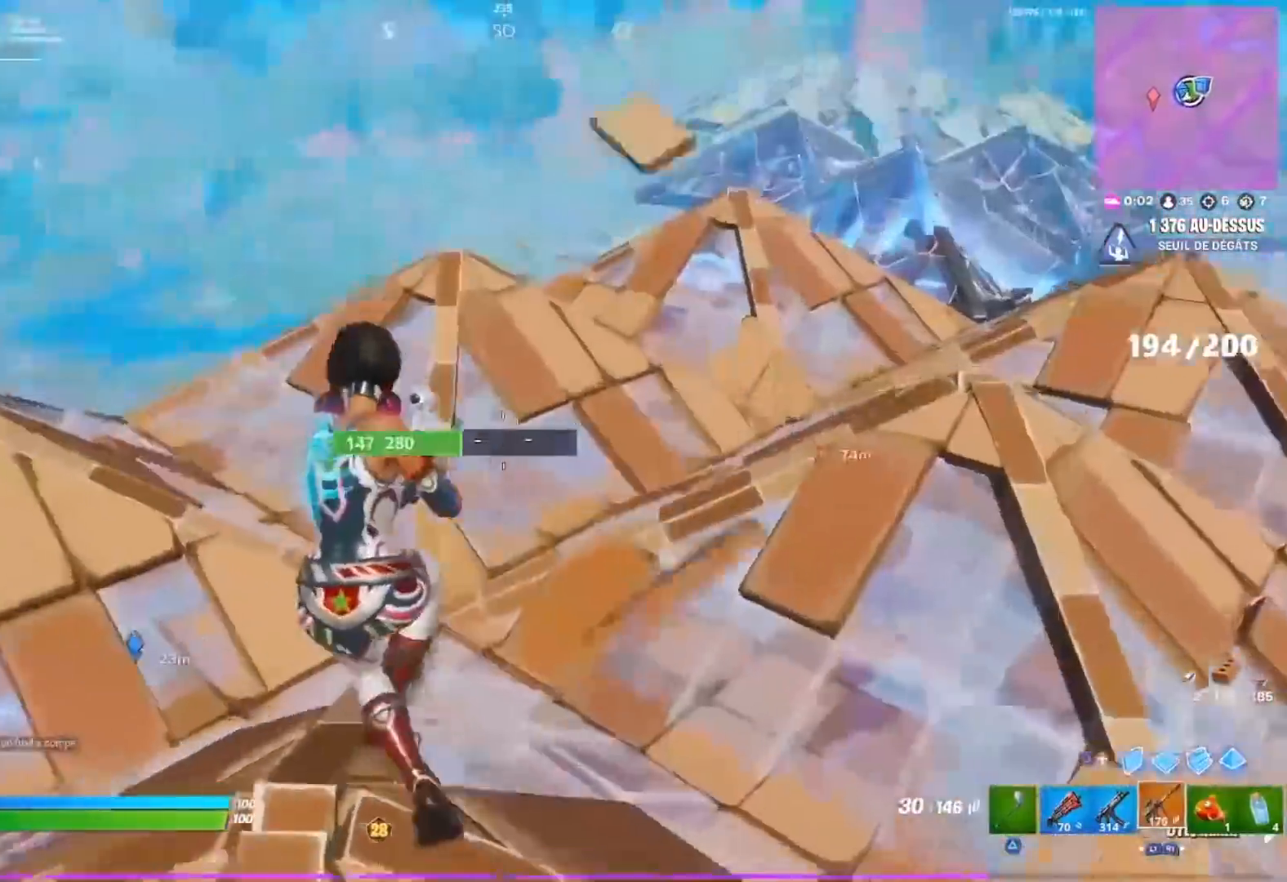
{"dt_ms": 500, "buttons": [], "left_stick": "center", "right_stick": "up-right"}
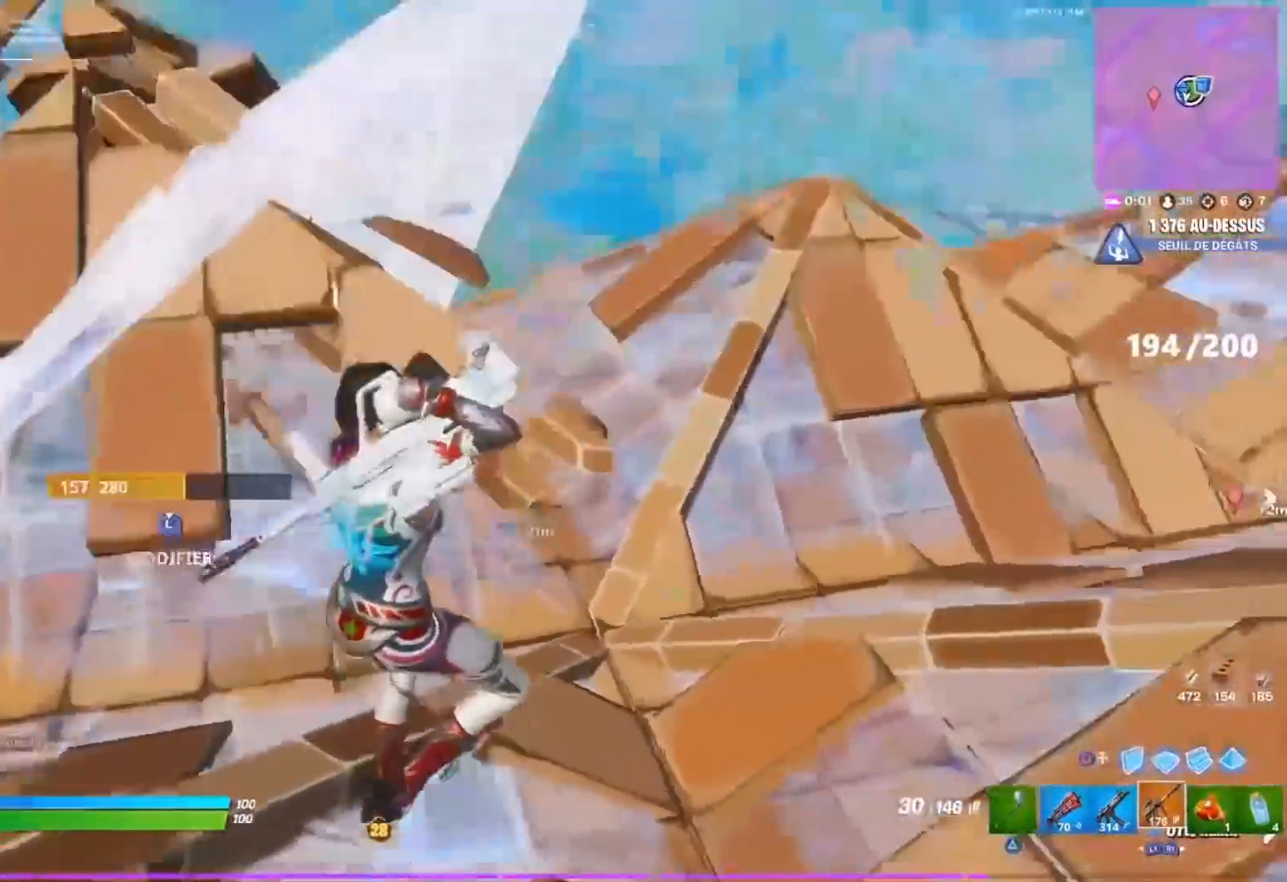
{"dt_ms": 500, "buttons": ["CROSS"], "left_stick": "center", "right_stick": "center", "events": [[17, "left_stick", "right"], [50, "left_stick", "down-left"], [67, "START", "down"], [100, "right_stick", "left"], [150, "L1", "down"], [167, "START", "up"], [217, "L1", "up"], [217, "left_stick", "left"], [233, "right_stick", "center"], [300, "L1", "down"], [350, "L1", "up"], [400, "left_stick", "center"], [433, "right_stick", "down-right"], [500, "CROSS", "down"], [500, "right_stick", "center"]]}
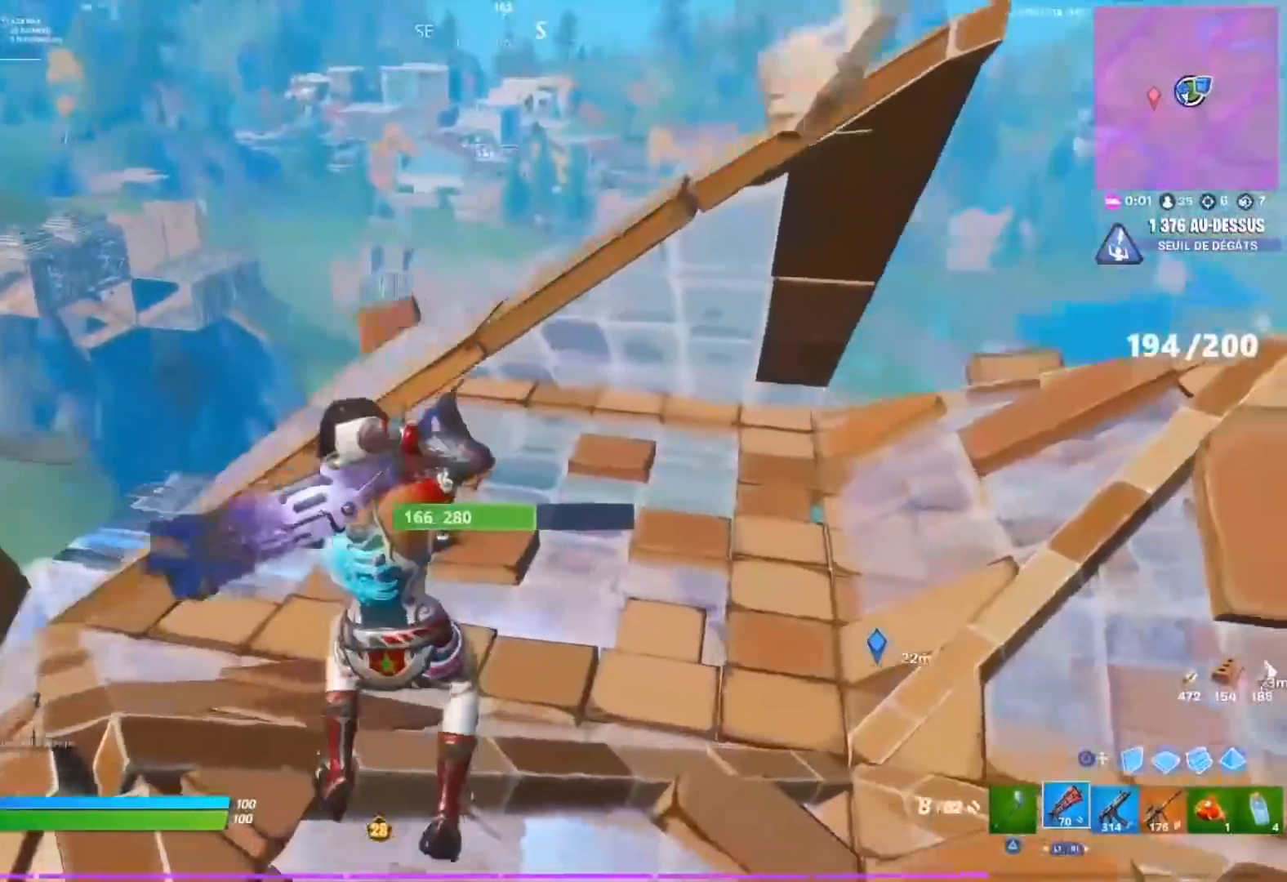
{"dt_ms": 500, "buttons": ["R1"], "left_stick": "up", "right_stick": "center", "events": [[33, "left_stick", "right"], [83, "right_stick", "down"], [117, "CROSS", "up"], [167, "left_stick", "center"], [167, "right_stick", "down-left"], [250, "CIRCLE", "down"], [317, "left_stick", "up-left"], [333, "CIRCLE", "up"], [333, "right_stick", "center"], [367, "left_stick", "up"], [400, "R1", "down"]]}
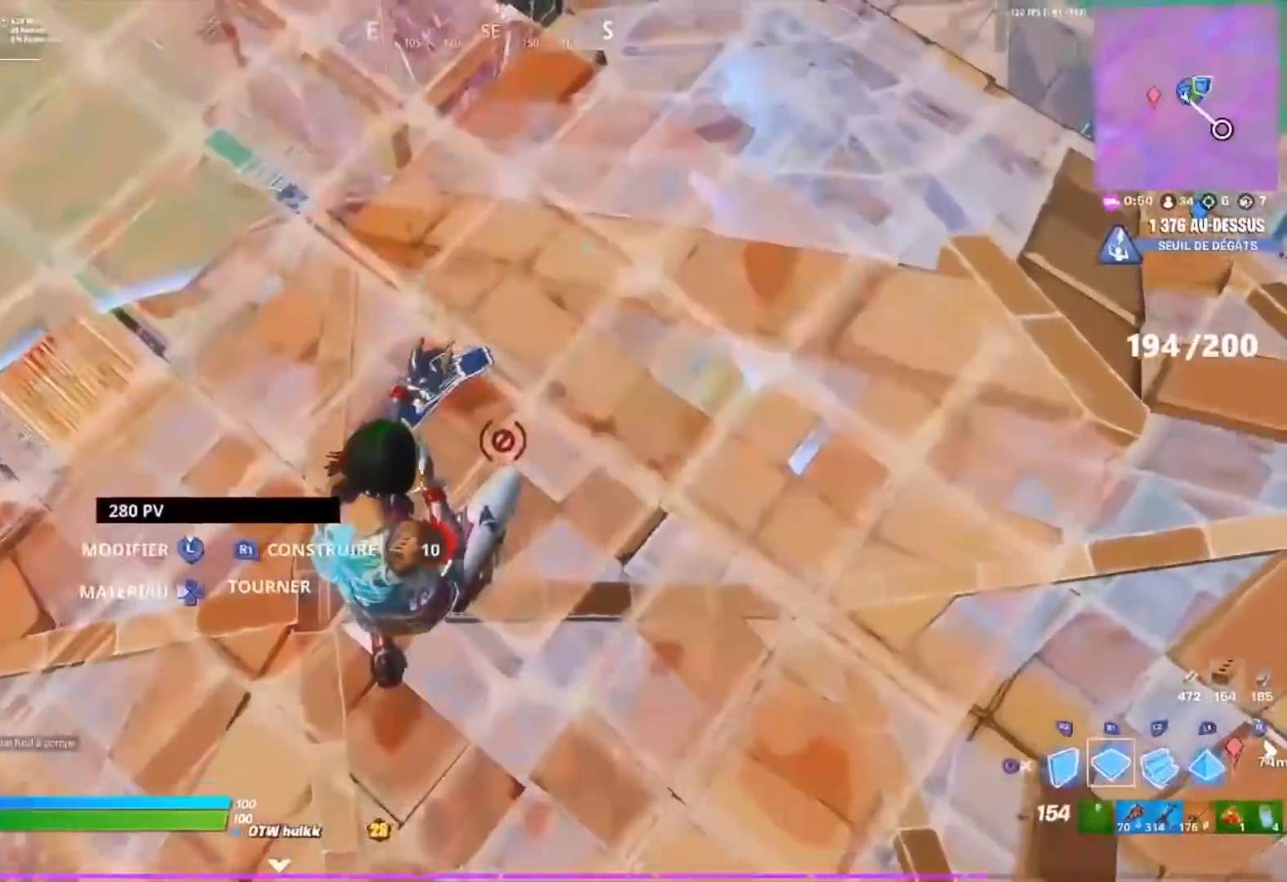
{"dt_ms": 500, "buttons": [], "left_stick": "center", "right_stick": "center", "events": [[50, "left_stick", "center"], [100, "CIRCLE", "down"], [150, "R1", "up"], [167, "CIRCLE", "up"], [267, "left_stick", "left"], [300, "right_stick", "up-right"], [400, "left_stick", "center"], [433, "right_stick", "center"]]}
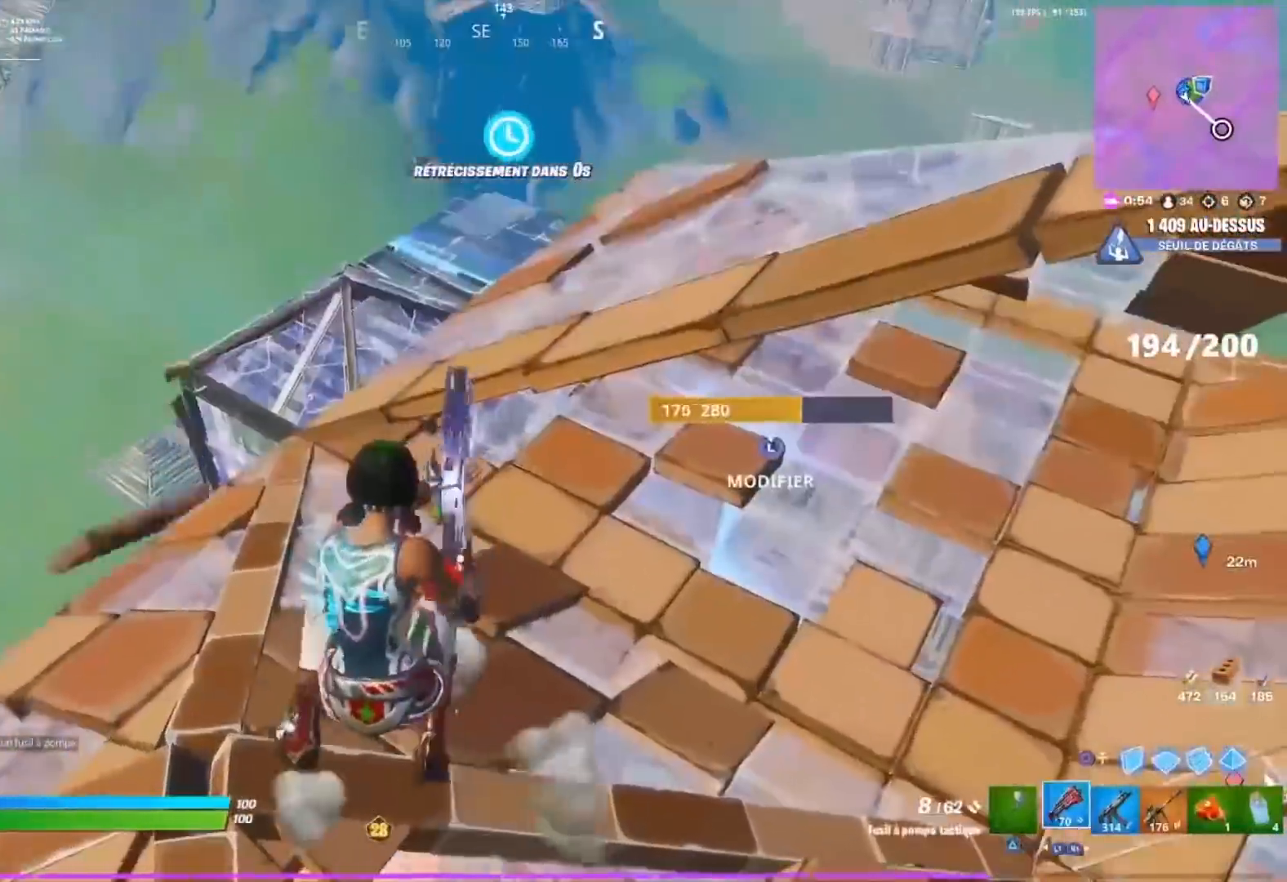
{"dt_ms": 500, "buttons": ["CIRCLE"], "left_stick": "up", "right_stick": "center", "events": [[33, "CIRCLE", "down"], [33, "CROSS", "down"], [33, "right_stick", "down-right"], [117, "CIRCLE", "up"], [117, "left_stick", "up"], [133, "CROSS", "up"], [133, "right_stick", "center"], [167, "R2", "down"], [267, "R2", "up"], [367, "R1", "down"], [450, "CIRCLE", "down"], [500, "R1", "up"]]}
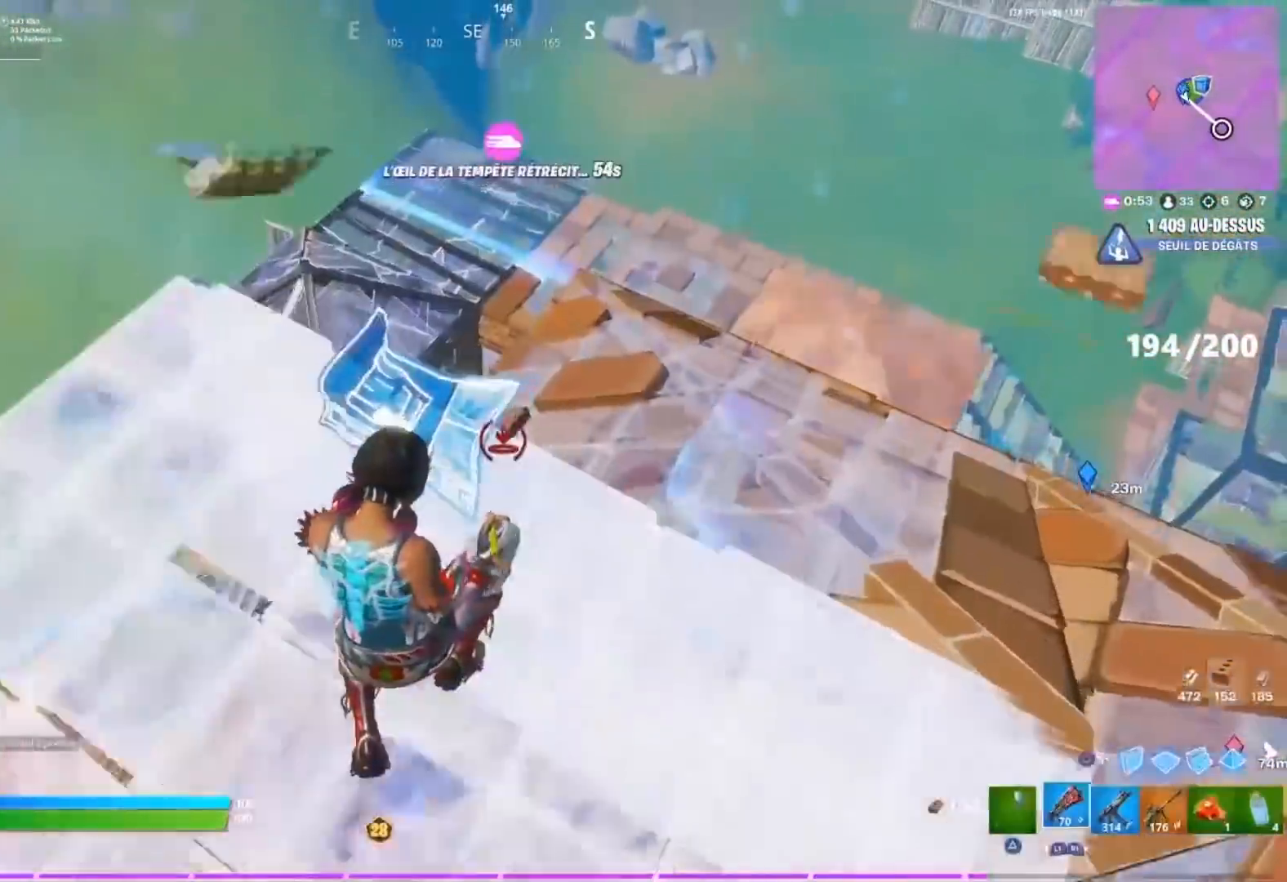
{"dt_ms": 500, "buttons": ["CIRCLE"], "left_stick": "center", "right_stick": "center", "events": [[17, "CIRCLE", "up"], [83, "left_stick", "center"], [467, "CIRCLE", "down"]]}
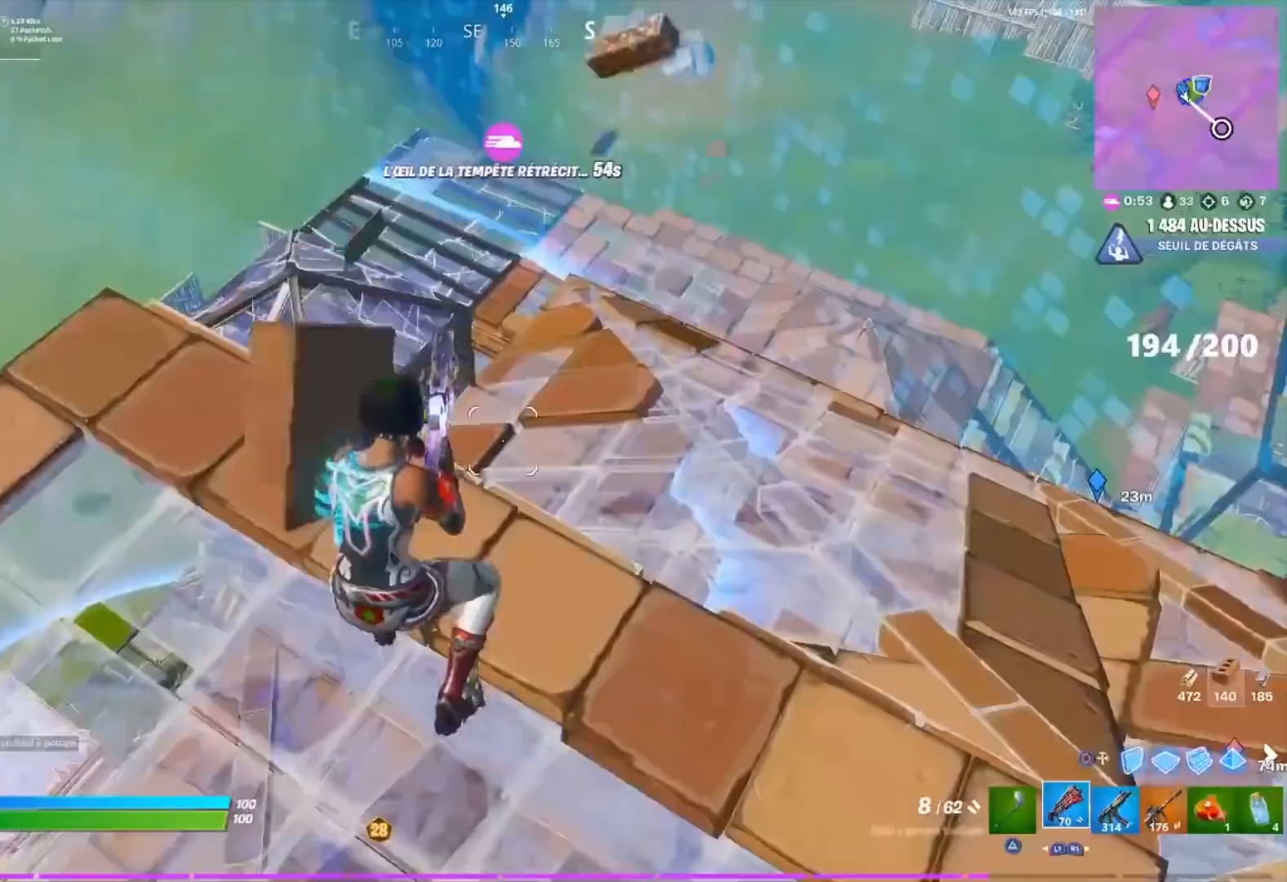
{"dt_ms": 500, "buttons": ["SQUARE"], "left_stick": "up", "right_stick": "center", "events": [[50, "CIRCLE", "up"], [67, "left_stick", "up-right"], [367, "SQUARE", "down"], [417, "SQUARE", "up"], [467, "left_stick", "up"], [483, "SQUARE", "down"]]}
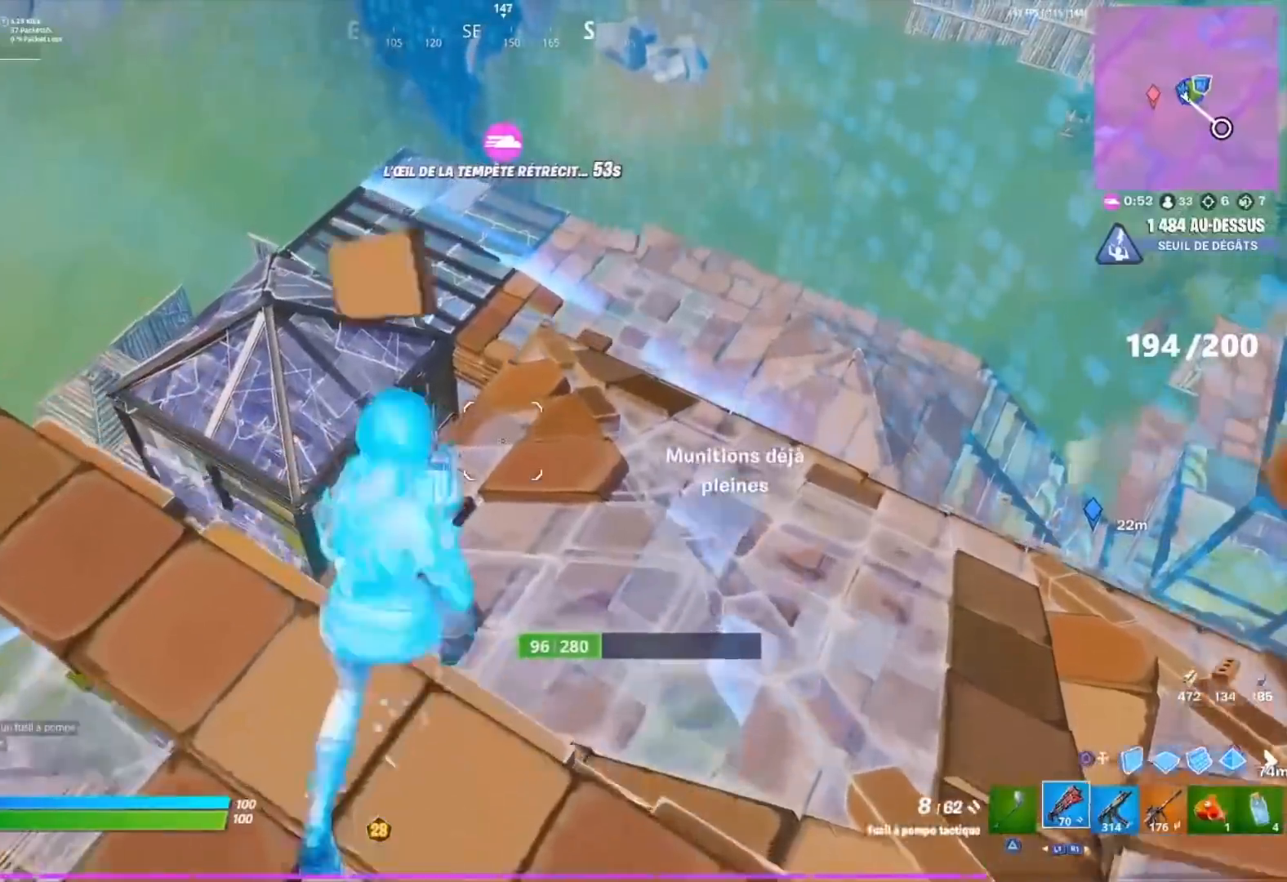
{"dt_ms": 500, "buttons": ["R1"], "left_stick": "up-right", "right_stick": "center", "events": [[33, "SQUARE", "up"], [150, "right_stick", "left"], [283, "right_stick", "center"], [300, "CIRCLE", "down"], [367, "left_stick", "up-right"], [383, "CIRCLE", "up"], [417, "right_stick", "up-left"], [467, "R1", "down"], [500, "right_stick", "center"]]}
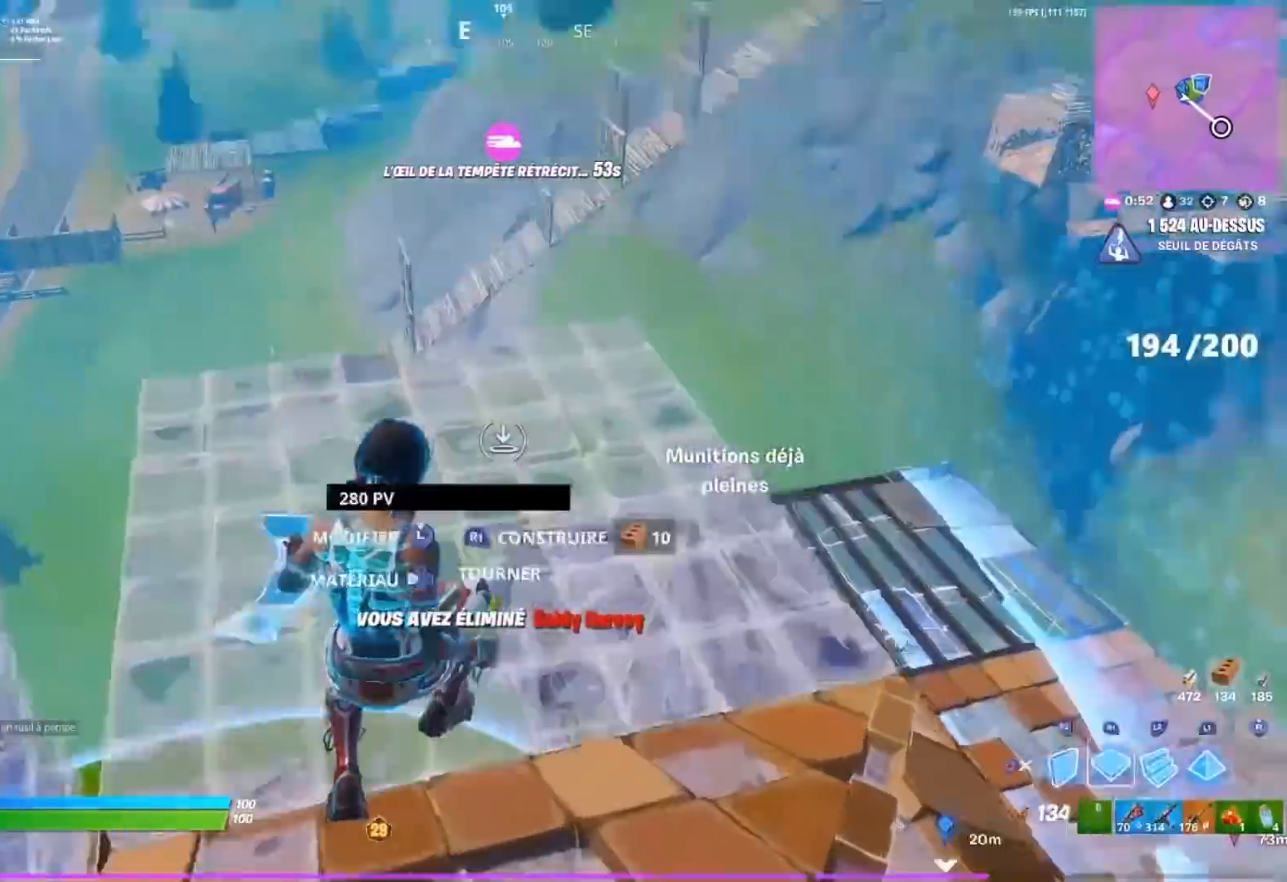
{"dt_ms": 500, "buttons": ["R1"], "left_stick": "up", "right_stick": "center"}
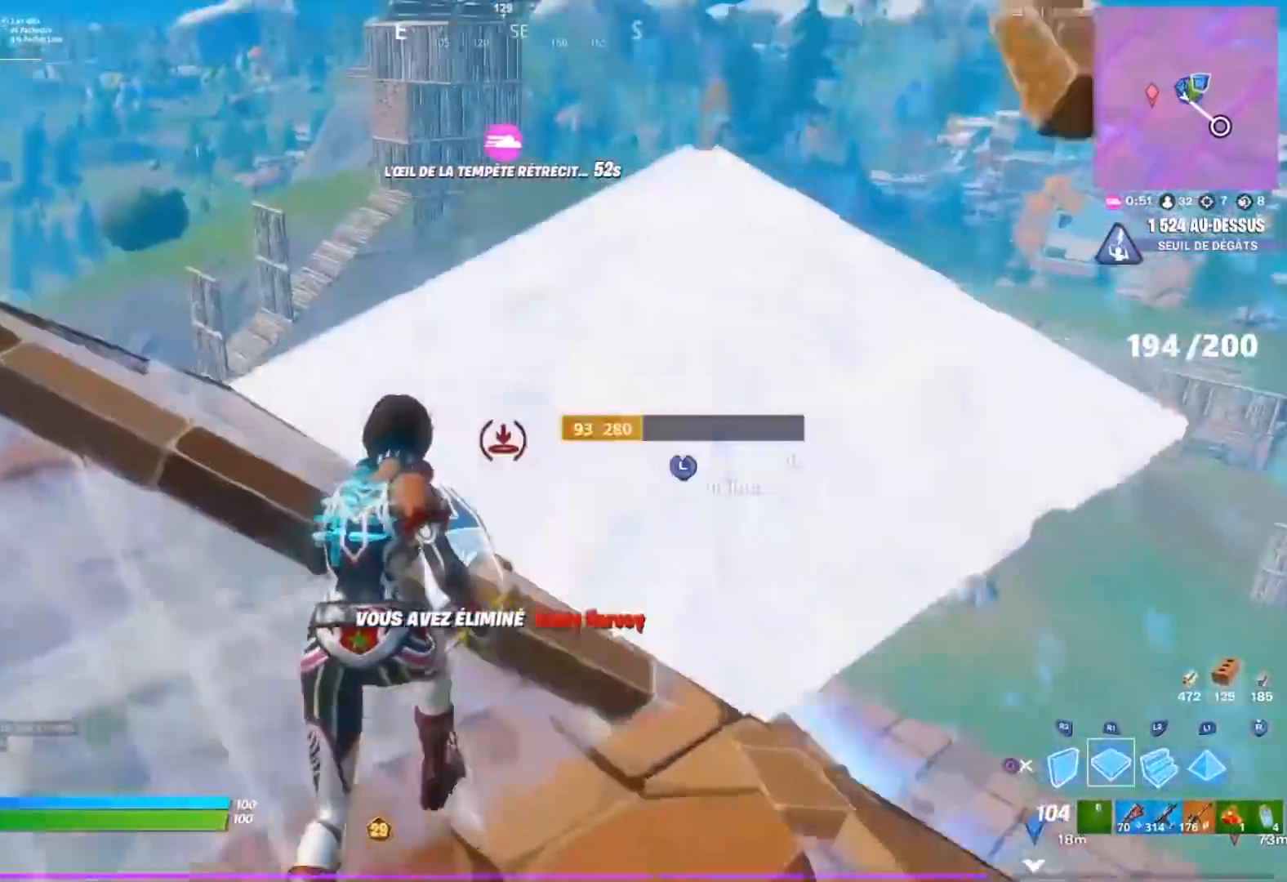
{"dt_ms": 500, "buttons": ["R1"], "left_stick": "up", "right_stick": "center", "events": [[33, "R1", "up"], [100, "L1", "down"], [133, "R1", "down"], [133, "right_stick", "up-left"], [183, "right_stick", "center"], [200, "L1", "up"], [200, "R1", "up"], [267, "L1", "down"], [283, "R1", "down"], [350, "L1", "up"], [367, "R1", "up"], [450, "R1", "down"]]}
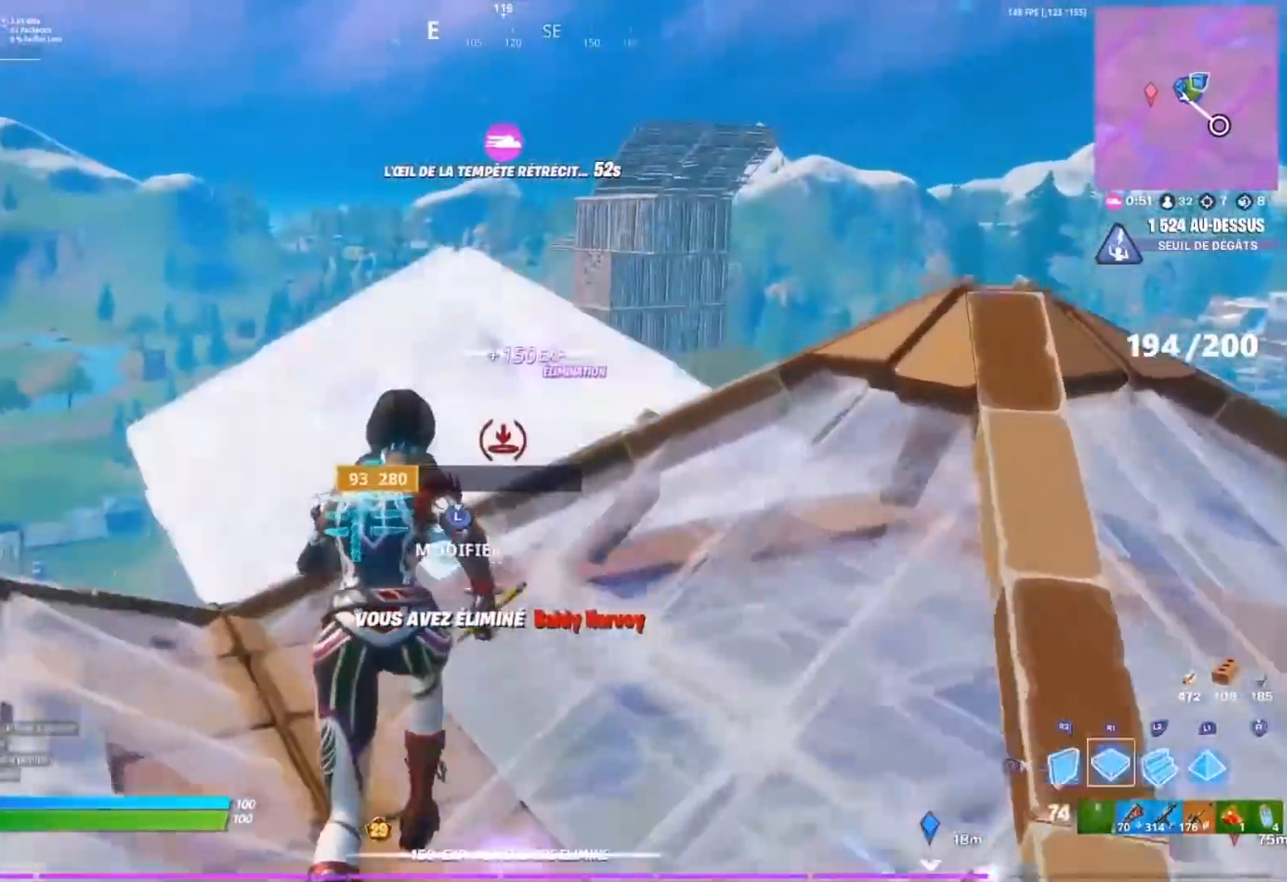
{"dt_ms": 500, "buttons": [], "left_stick": "center", "right_stick": "center", "events": [[17, "CIRCLE", "down"], [33, "R1", "up"], [67, "CIRCLE", "up"], [150, "R1", "down"], [167, "right_stick", "down-left"], [217, "R1", "up"], [250, "CROSS", "down"], [250, "left_stick", "up-right"], [317, "R1", "down"], [350, "CROSS", "up"], [400, "R1", "up"], [417, "left_stick", "center"], [467, "right_stick", "center"]]}
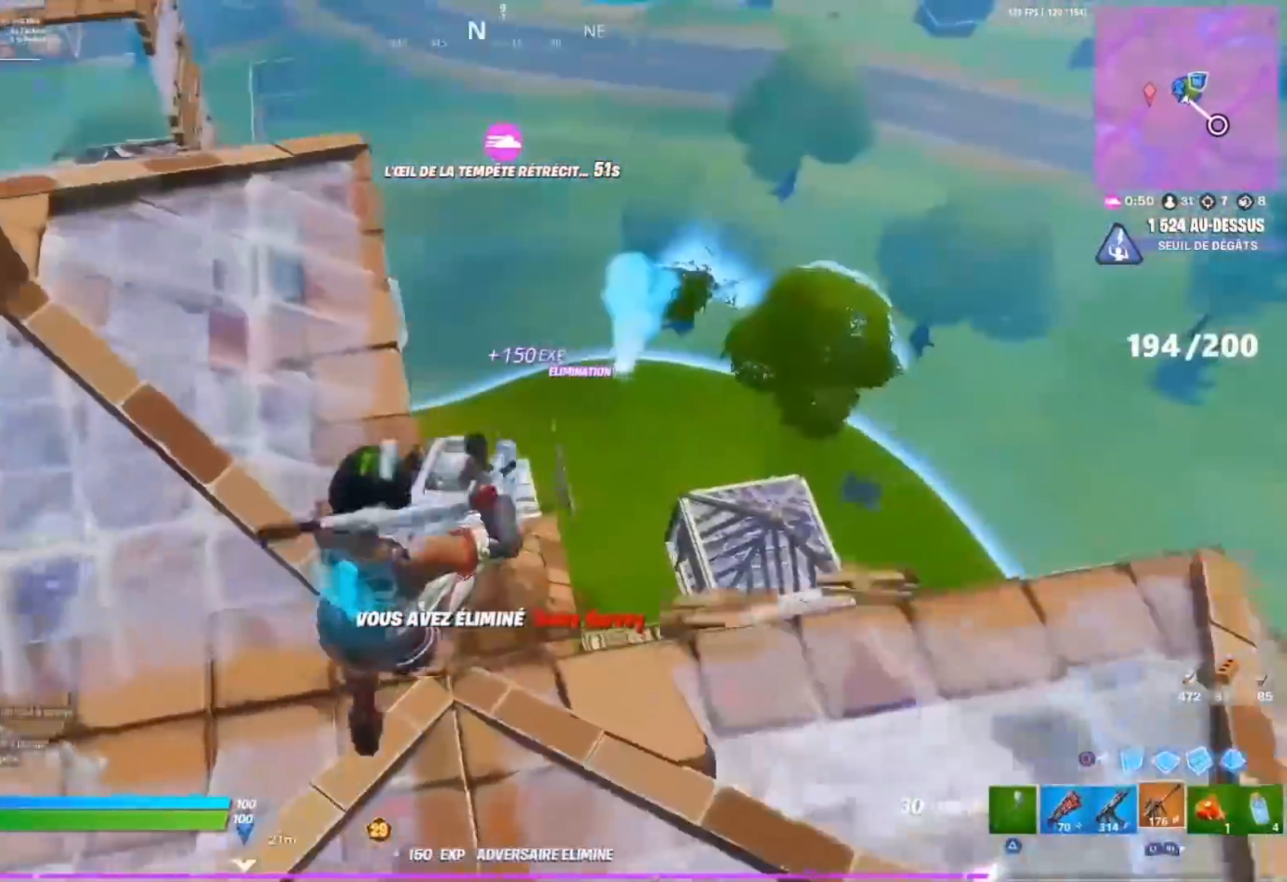
{"dt_ms": 500, "buttons": [], "left_stick": "right", "right_stick": "center", "events": [[133, "left_stick", "up"], [350, "right_stick", "left"], [467, "left_stick", "right"], [483, "right_stick", "center"]]}
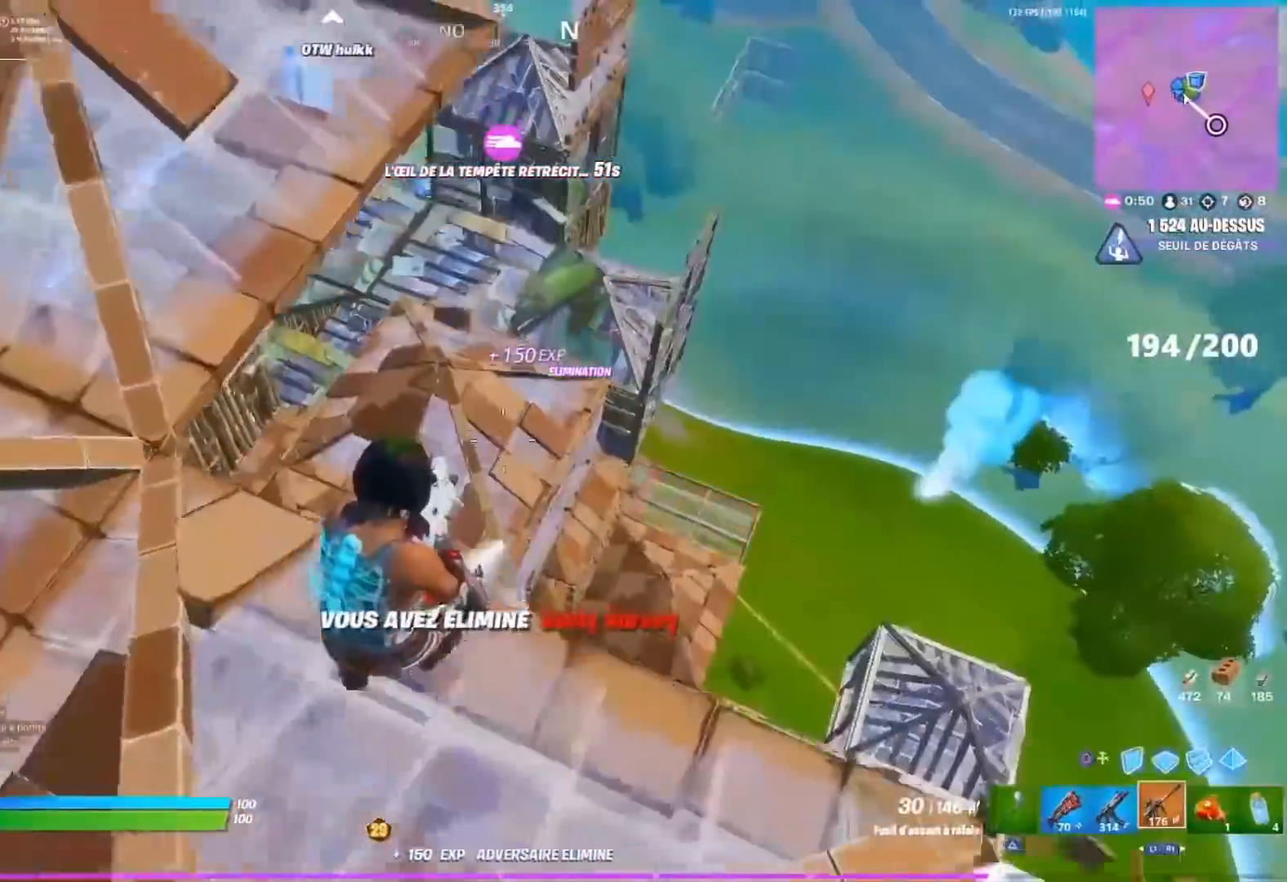
{"dt_ms": 500, "buttons": [], "left_stick": "right", "right_stick": "left", "events": [[183, "R3", "down"], [250, "R3", "up"], [250, "left_stick", "down-right"], [383, "left_stick", "right"], [467, "right_stick", "left"]]}
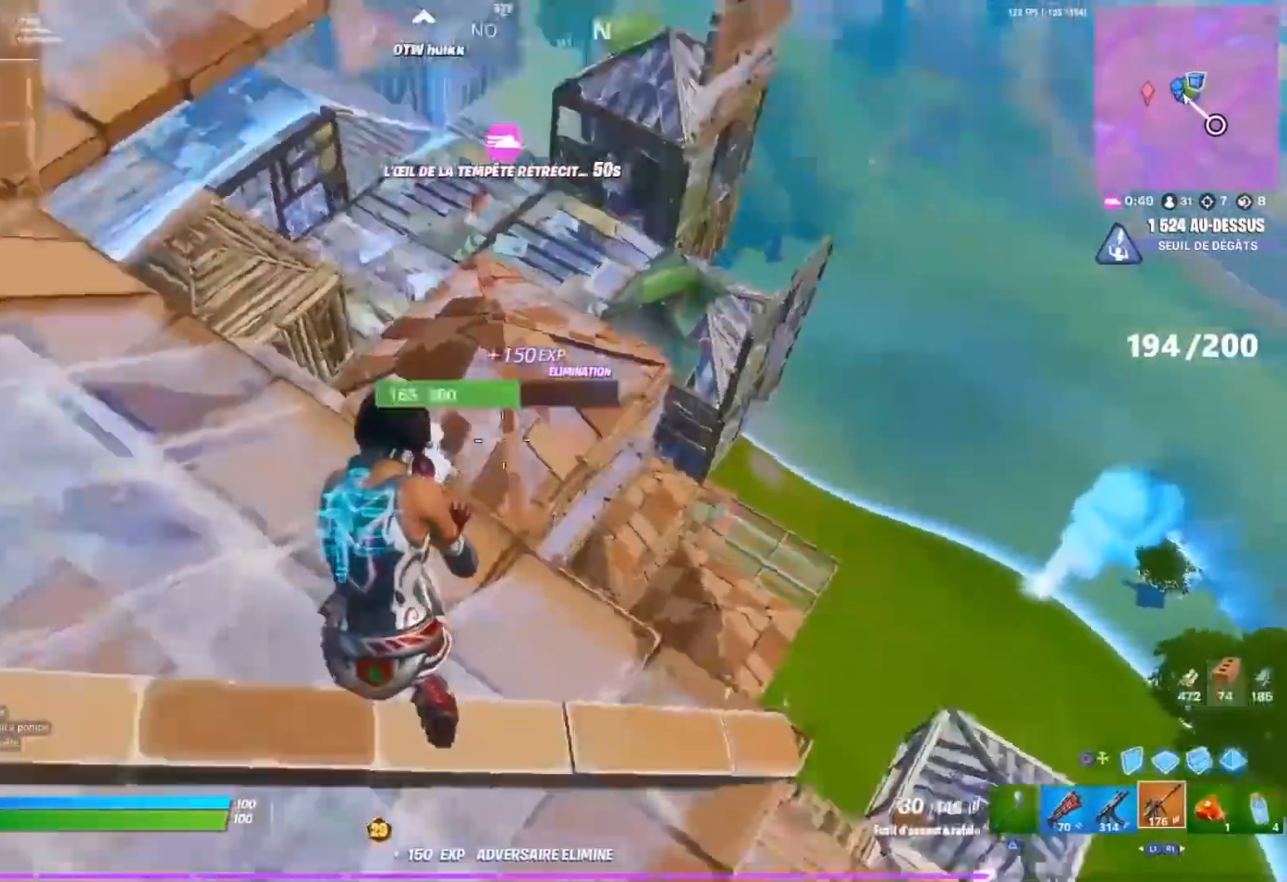
{"dt_ms": 500, "buttons": [], "left_stick": "left", "right_stick": "center", "events": [[33, "CROSS", "down"], [100, "right_stick", "center"], [133, "CROSS", "up"], [200, "START", "down"], [200, "left_stick", "down-right"], [200, "right_stick", "right"], [267, "left_stick", "center"], [317, "START", "up"], [333, "CROSS", "down"], [350, "left_stick", "down-left"], [367, "right_stick", "center"], [400, "left_stick", "left"], [433, "CROSS", "up"]]}
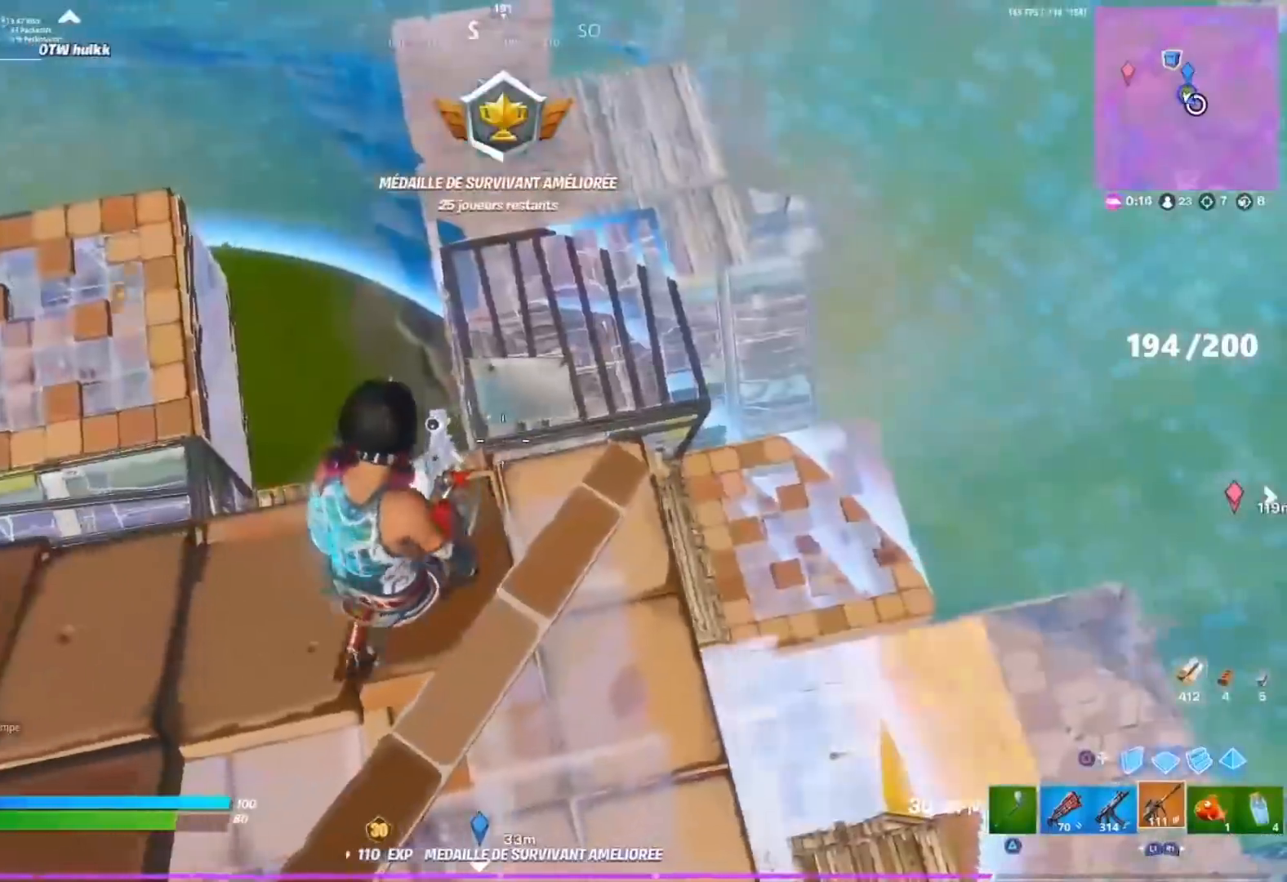
{"dt_ms": 500, "buttons": ["L2"], "left_stick": "down-right", "right_stick": "center", "events": [[67, "left_stick", "up-left"], [83, "R3", "down"], [150, "R3", "up"], [233, "left_stick", "up-right"], [367, "L2", "down"], [467, "left_stick", "down-right"]]}
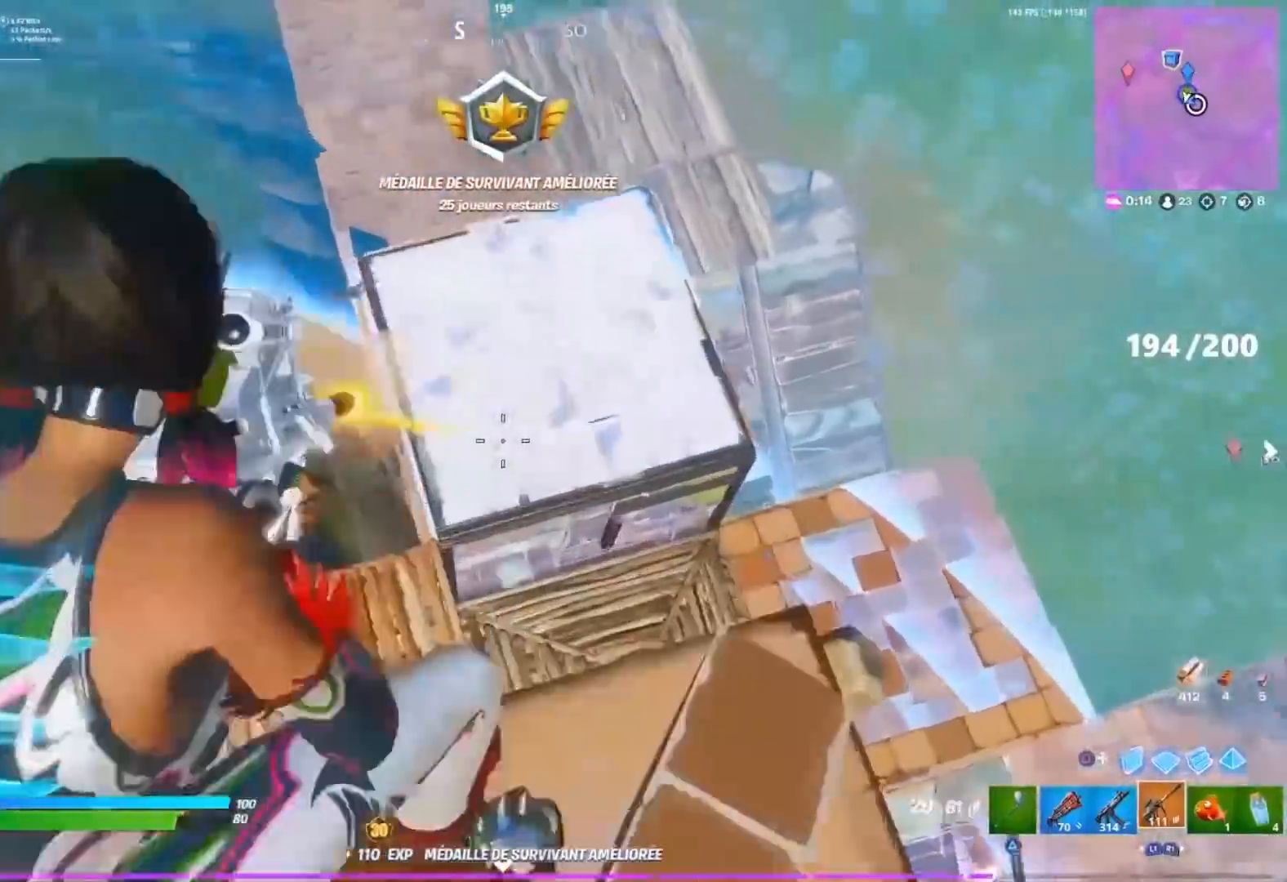
{"dt_ms": 500, "buttons": [], "left_stick": "down-left", "right_stick": "up-left", "events": [[17, "R2", "down"], [50, "left_stick", "left"], [83, "R2", "up"], [133, "left_stick", "center"], [183, "R2", "down"], [200, "left_stick", "down"], [250, "L2", "up"], [250, "R2", "up"], [283, "right_stick", "left"], [317, "left_stick", "down-left"], [367, "R3", "down"], [367, "right_stick", "up-left"], [467, "R3", "up"]]}